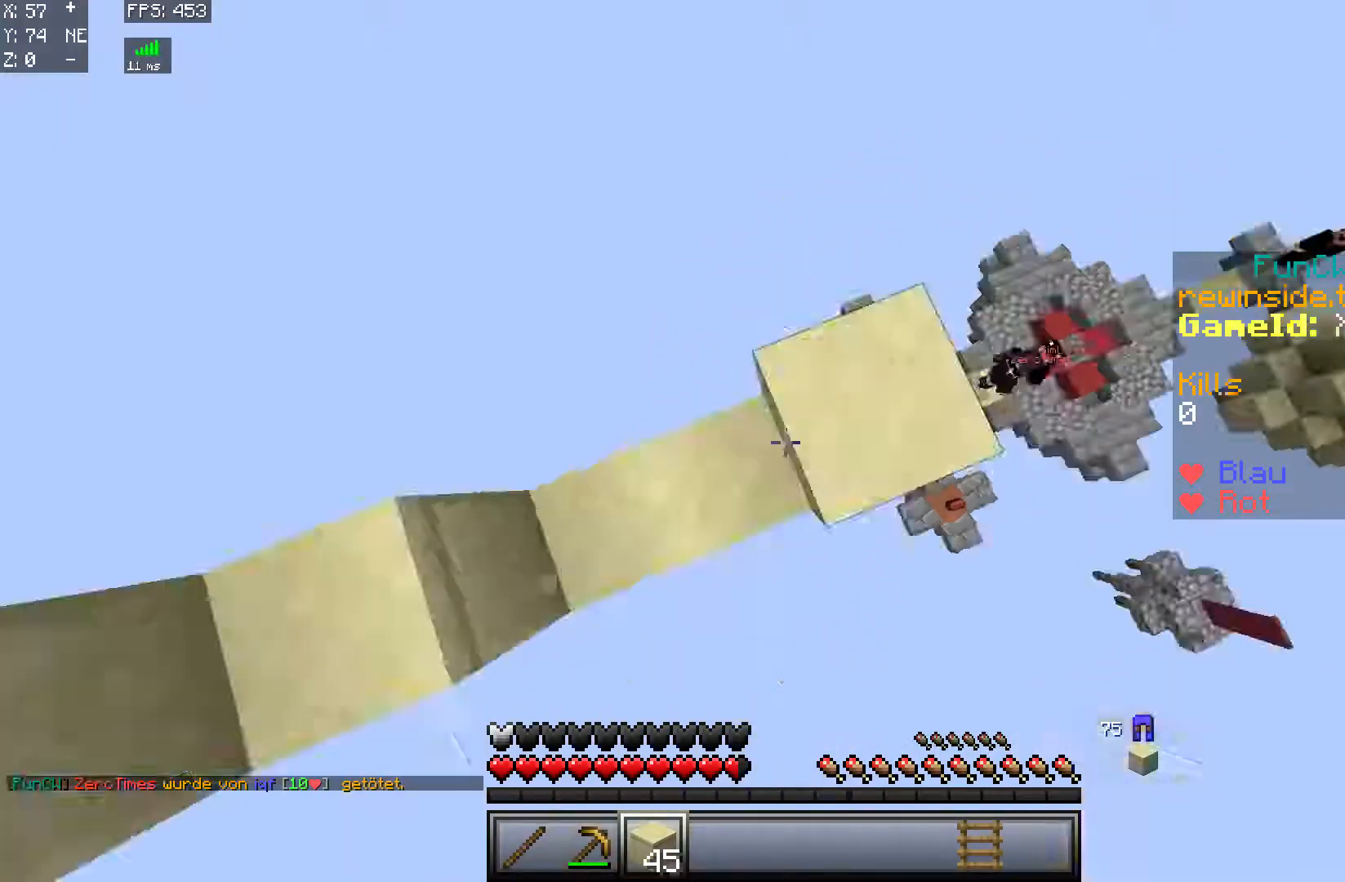
Gameplay with keyboard and mouse; each line is a JSON object with the keys and mouse buttons held at the frame after it. "events" lists presses ("down") and releases ("up") of "a", "d", "s", "w", "mouse_left" and "mouse_right" between this image and that frame as [ms after this image, input, new state], when the widget could be followed in between. "mouse_left", "mouse_right" = the "left", "right" buttons of the "mouse" list. No other keys are recorded. Fast repeated clicks can show as one long hold. Mouse movement is not recorded.
{"keys": ["d", "s"], "mouse": [], "events": [[150, "mouse_right", "up"], [150, "s", "down"], [450, "mouse_right", "down"], [500, "mouse_right", "up"]]}
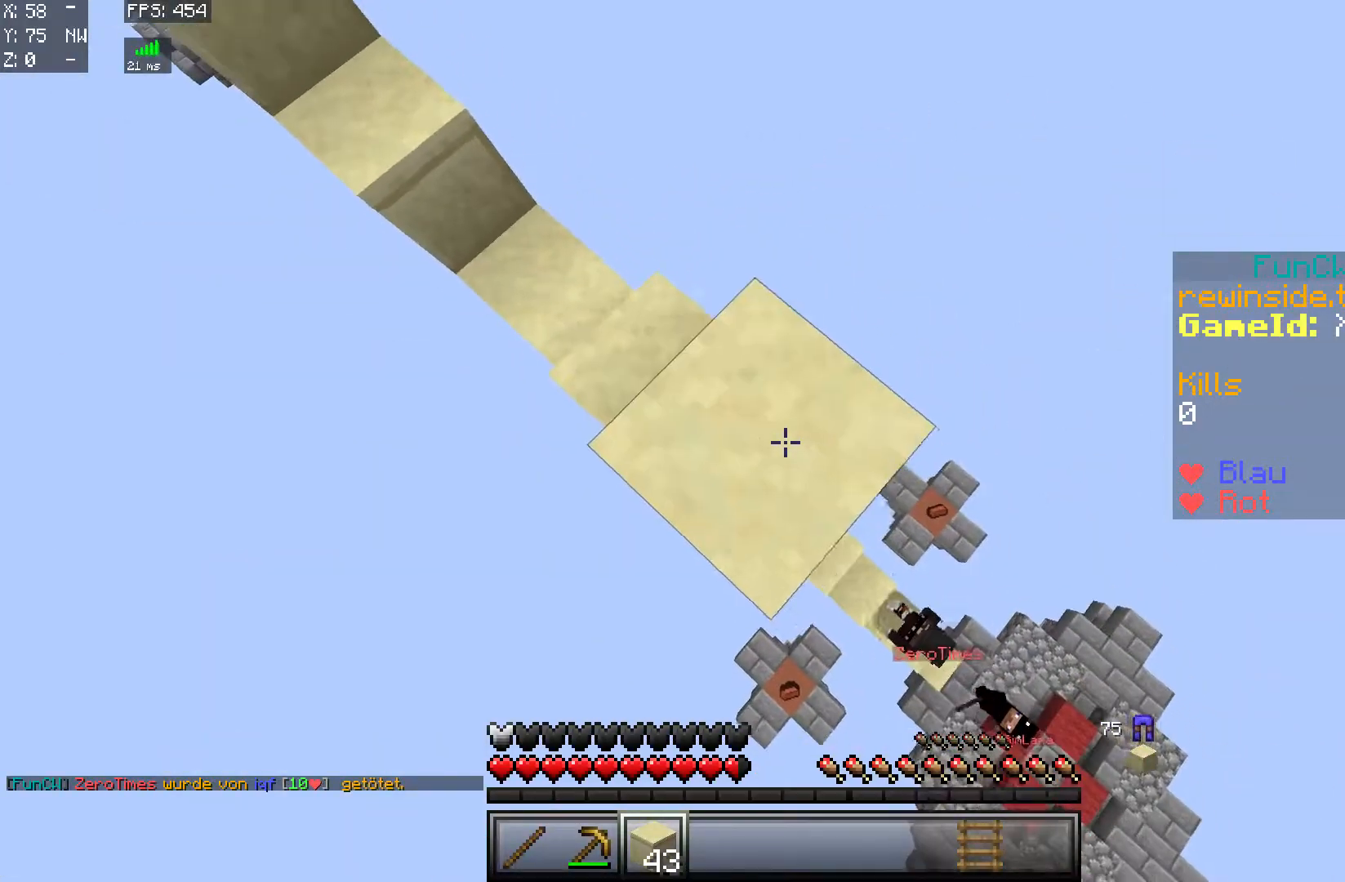
{"keys": ["d", "s"], "mouse": [], "events": [[101, "a", "down"], [201, "a", "up"], [351, "mouse_right", "down"], [451, "mouse_right", "up"]]}
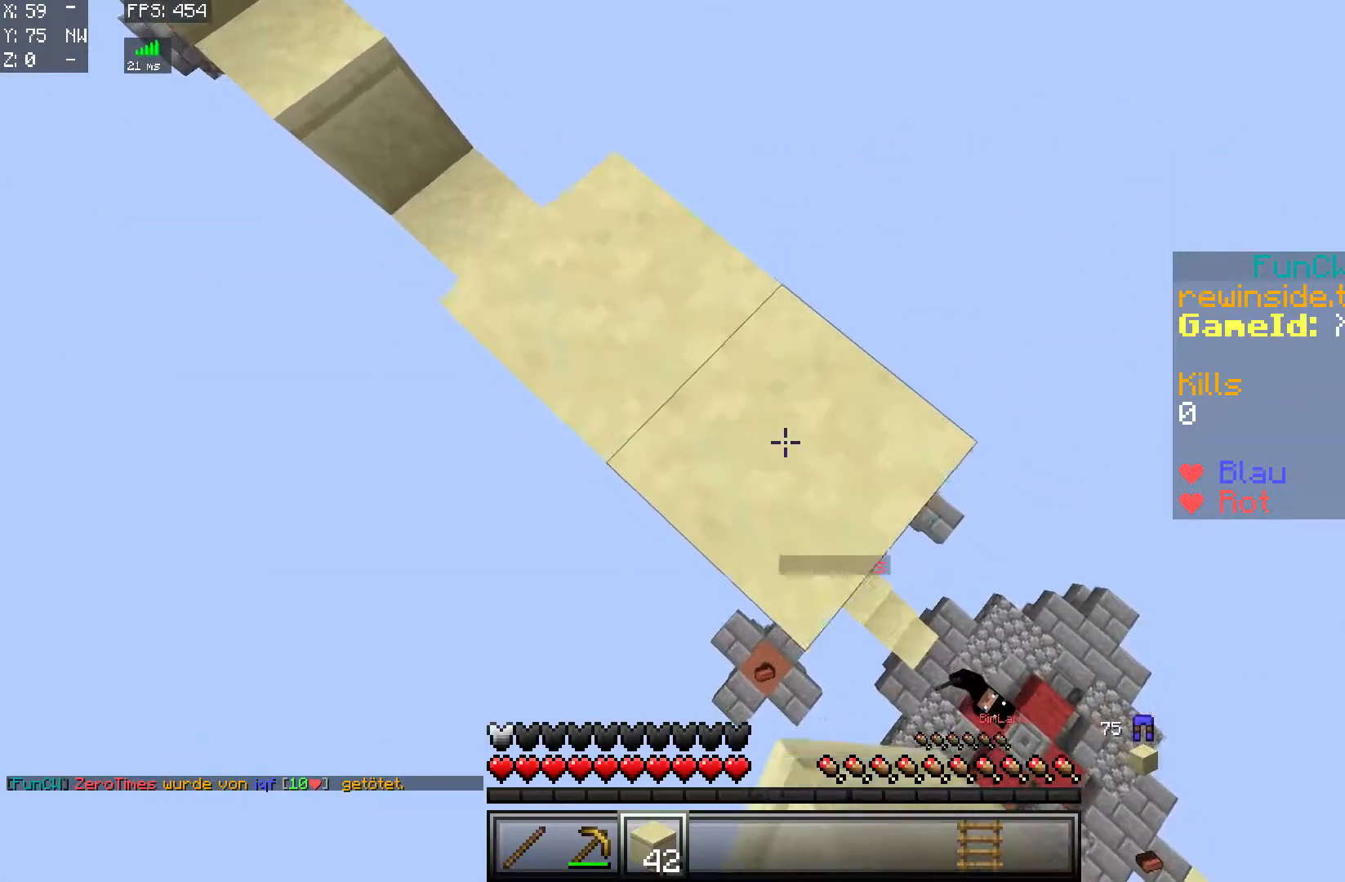
{"keys": ["d", "s"], "mouse": ["right"], "events": [[200, "mouse_right", "down"], [250, "mouse_right", "up"], [500, "mouse_right", "down"]]}
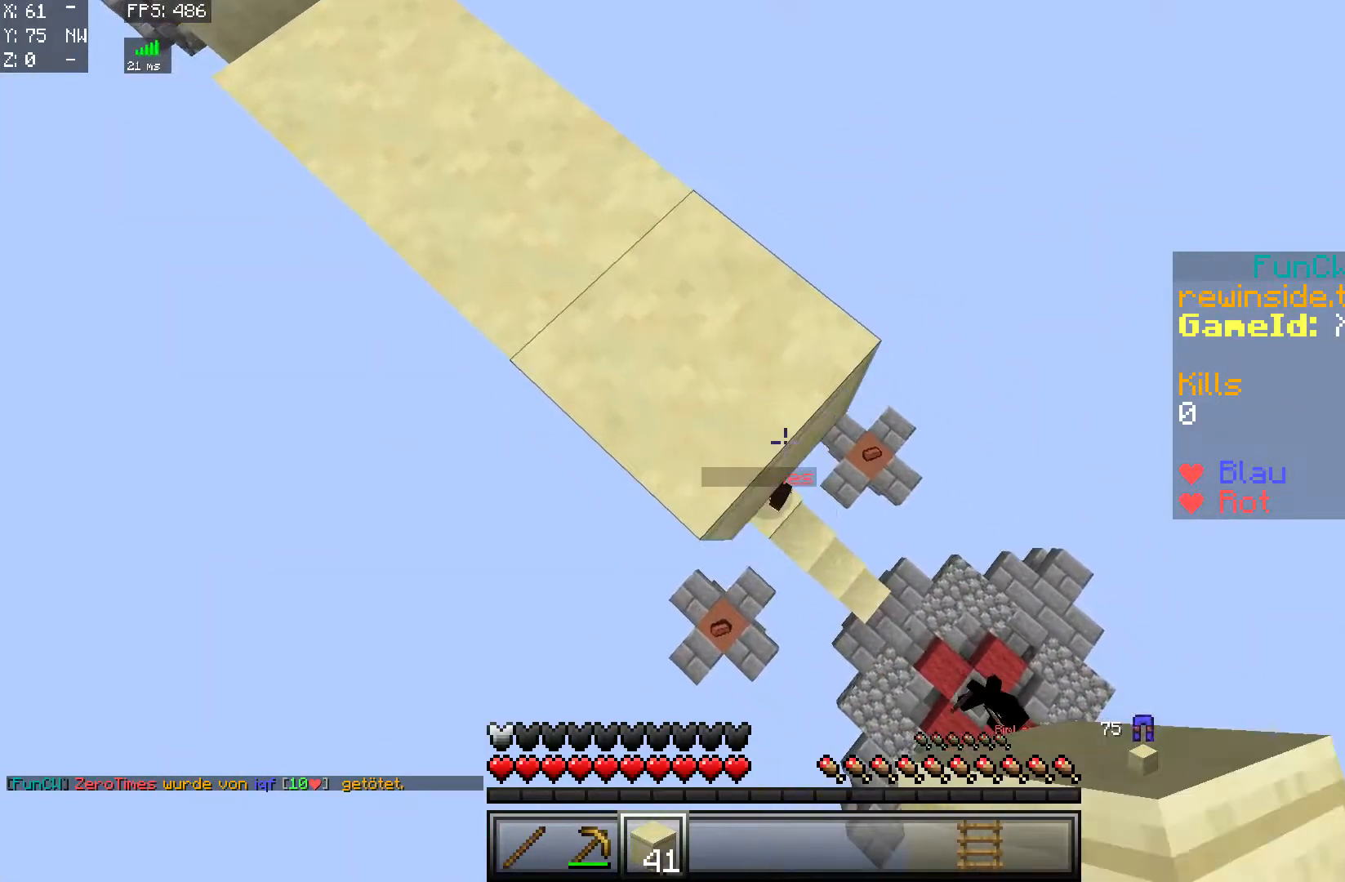
{"keys": ["d", "s"], "mouse": [], "events": [[100, "mouse_right", "up"], [351, "mouse_right", "down"], [401, "mouse_right", "up"]]}
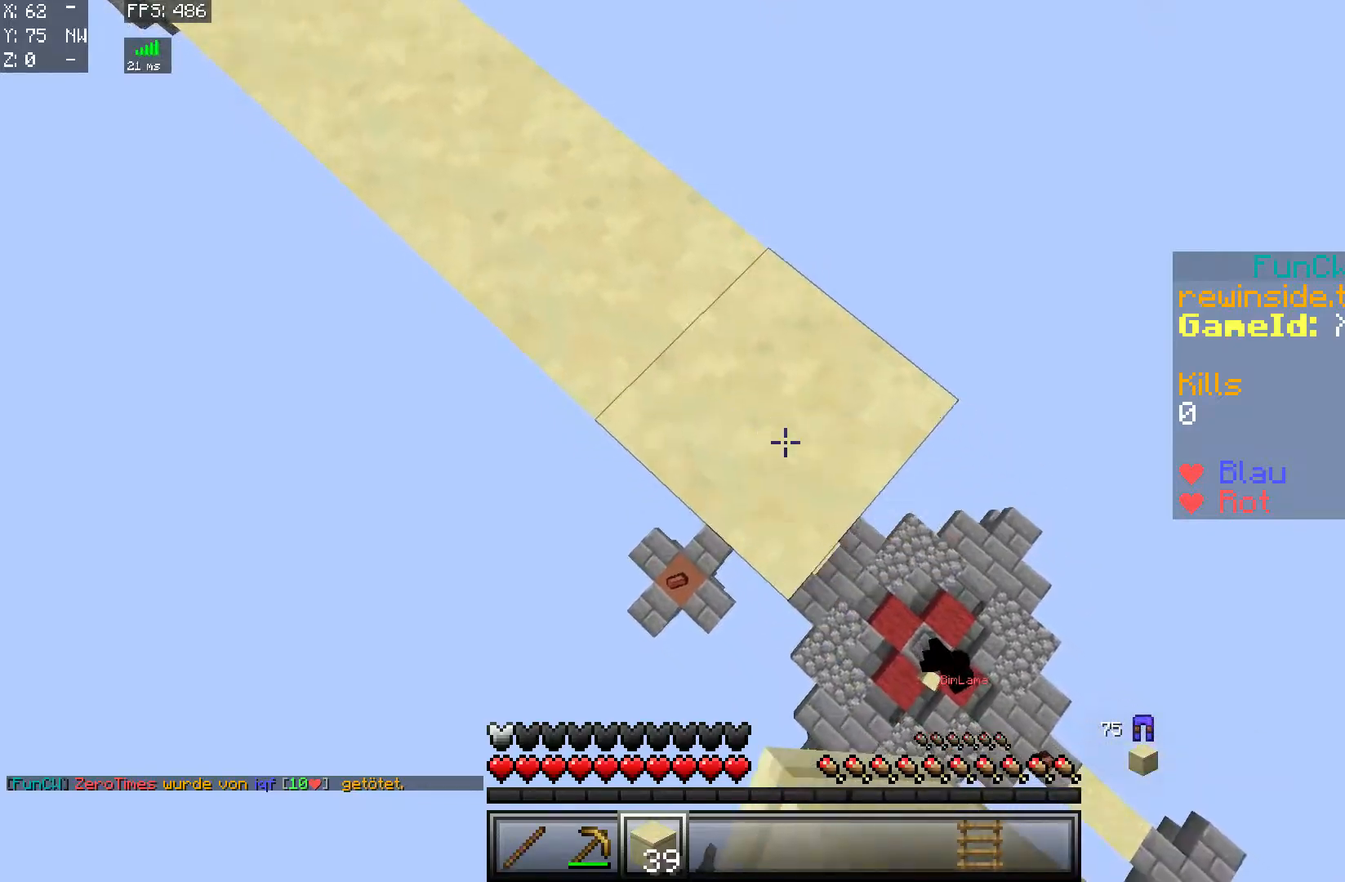
{"keys": ["d", "s"], "mouse": [], "events": [[167, "mouse_right", "down"], [217, "mouse_right", "up"]]}
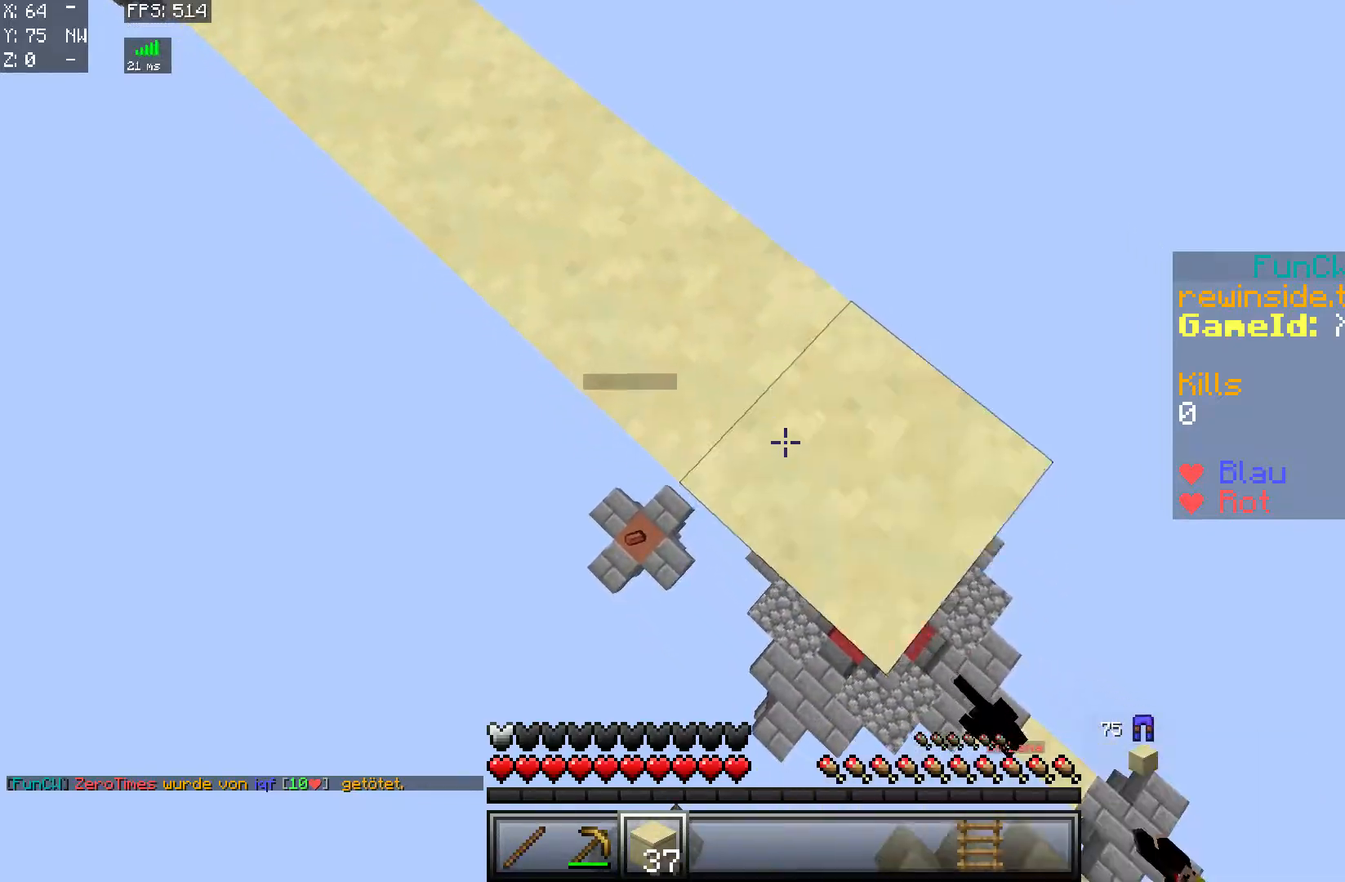
{"keys": ["d", "s"], "mouse": [], "events": []}
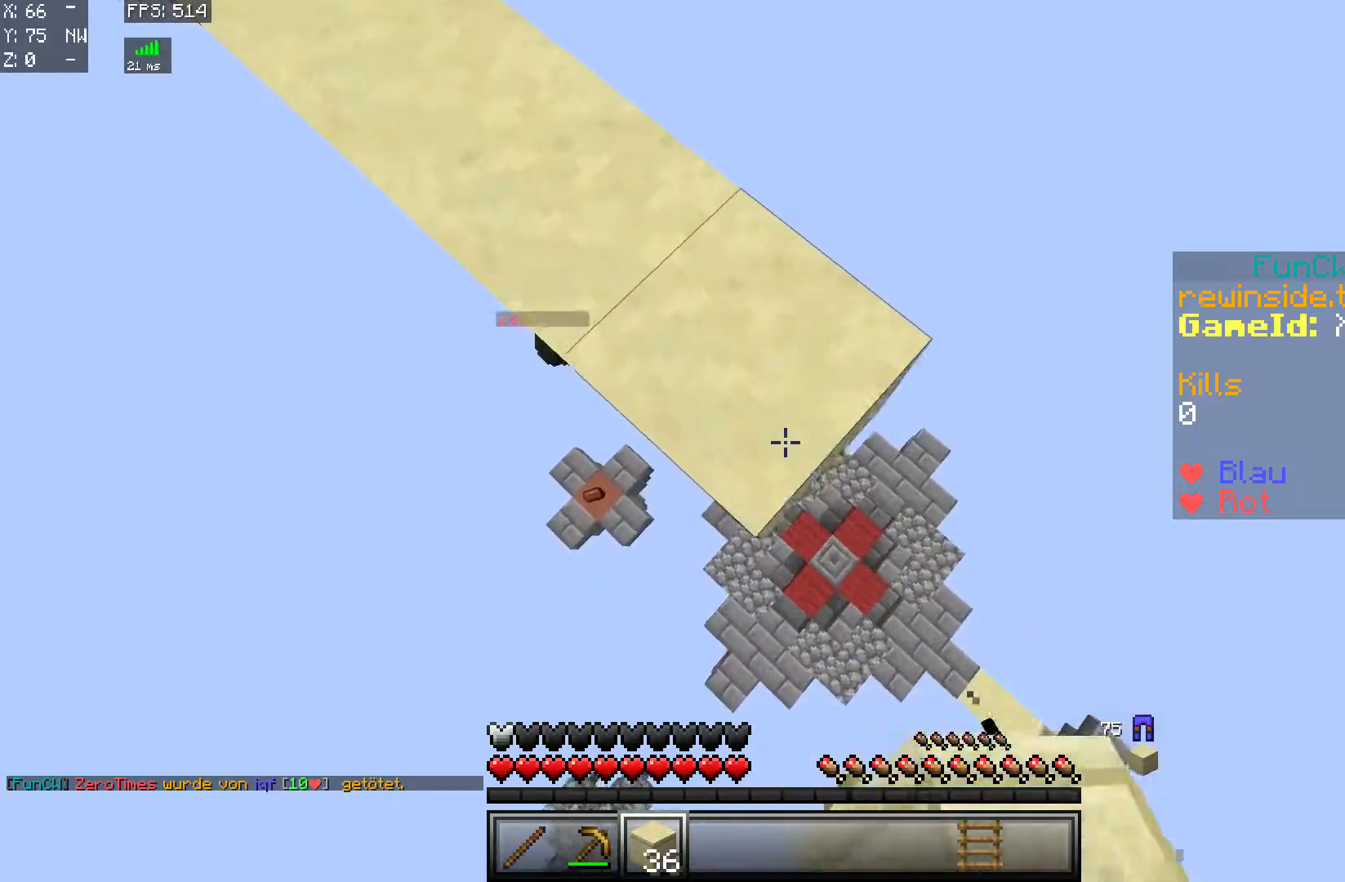
{"keys": ["a"], "mouse": [], "events": [[117, "mouse_right", "down"], [167, "mouse_right", "up"], [451, "a", "down"], [451, "d", "up"], [451, "mouse_right", "down"], [451, "s", "up"], [501, "mouse_right", "up"]]}
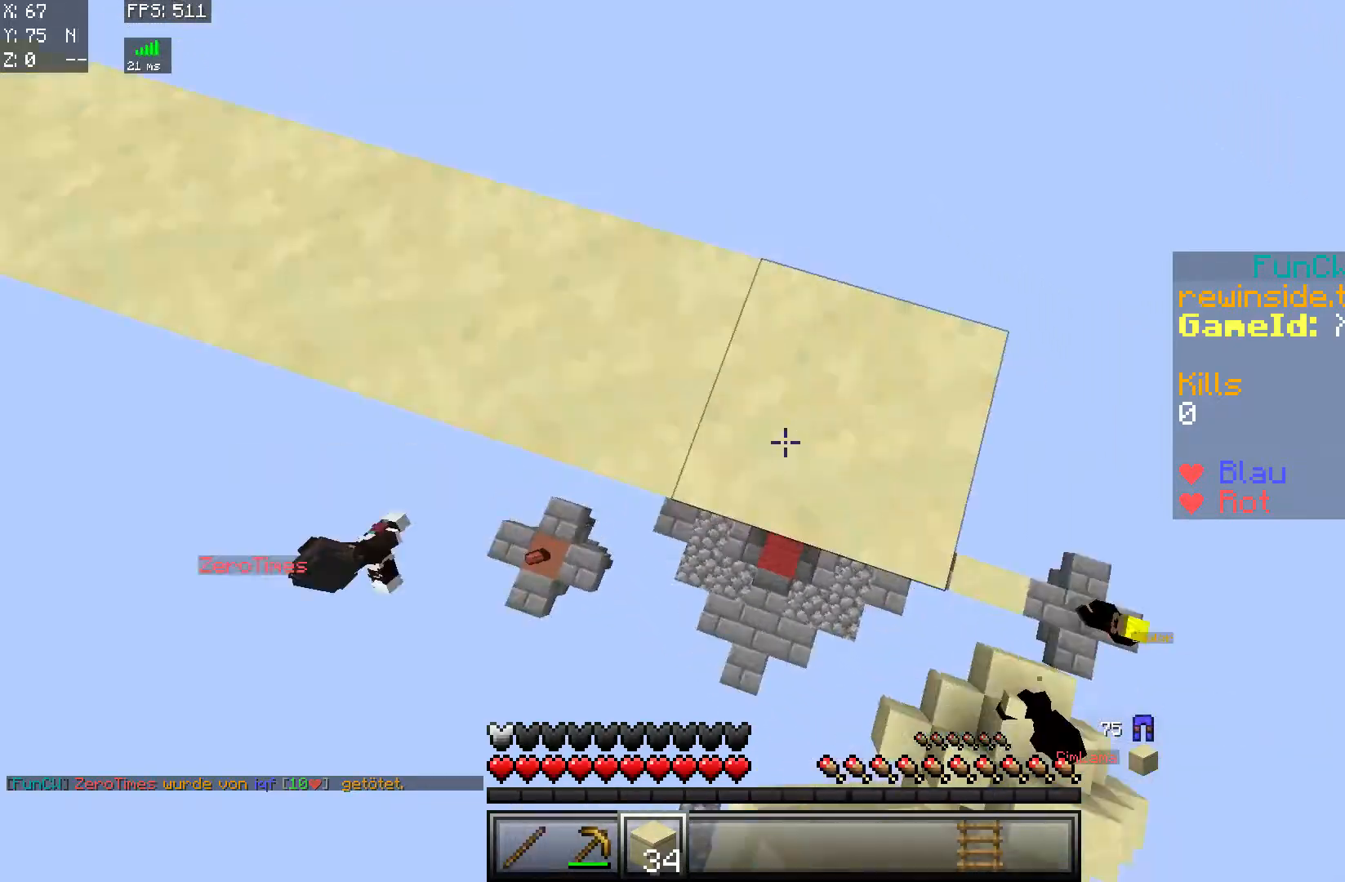
{"keys": ["w"], "mouse": [], "events": [[150, "a", "up"], [150, "w", "down"]]}
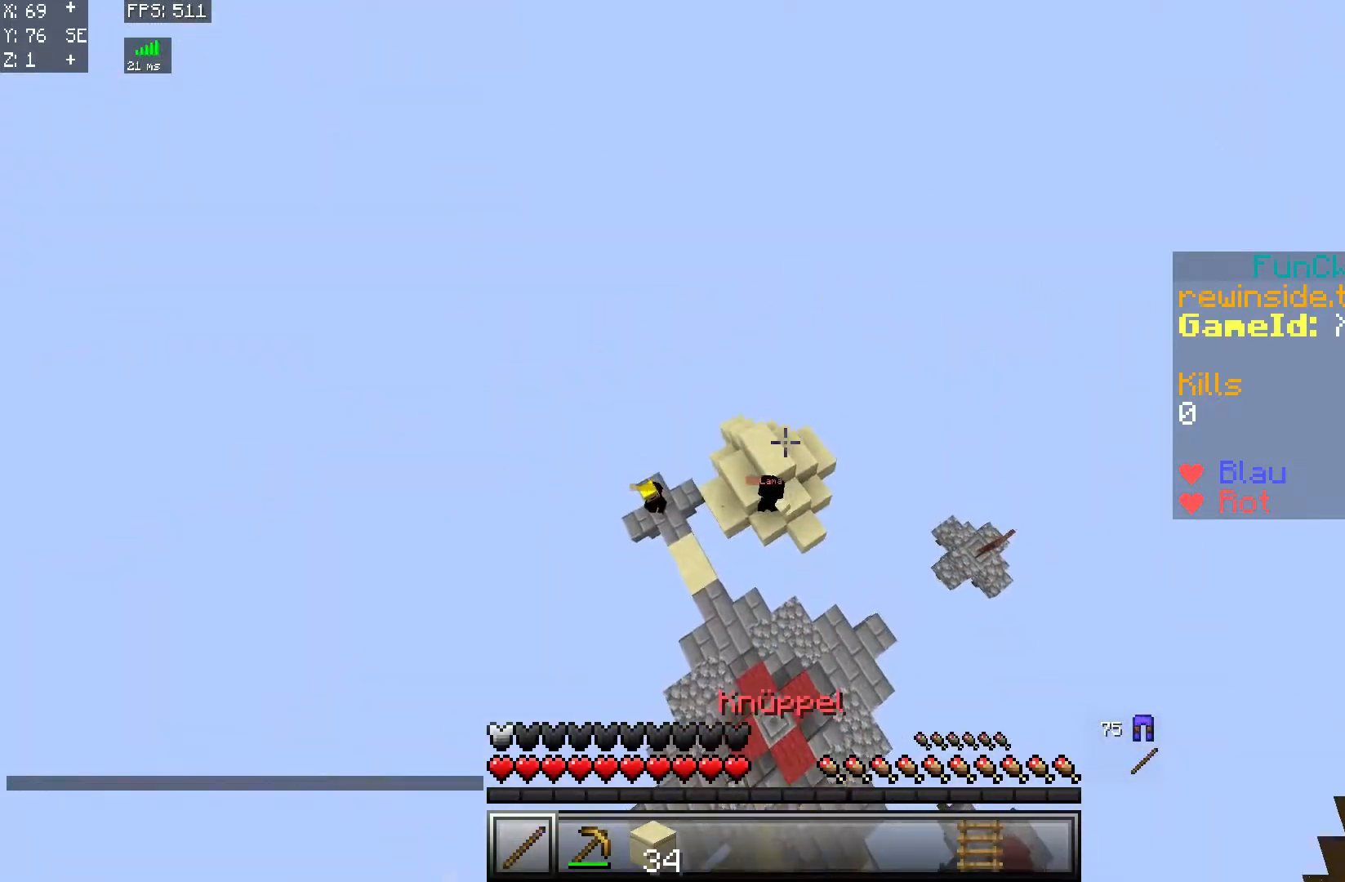
{"keys": ["d", "w"], "mouse": [], "events": [[250, "d", "down"]]}
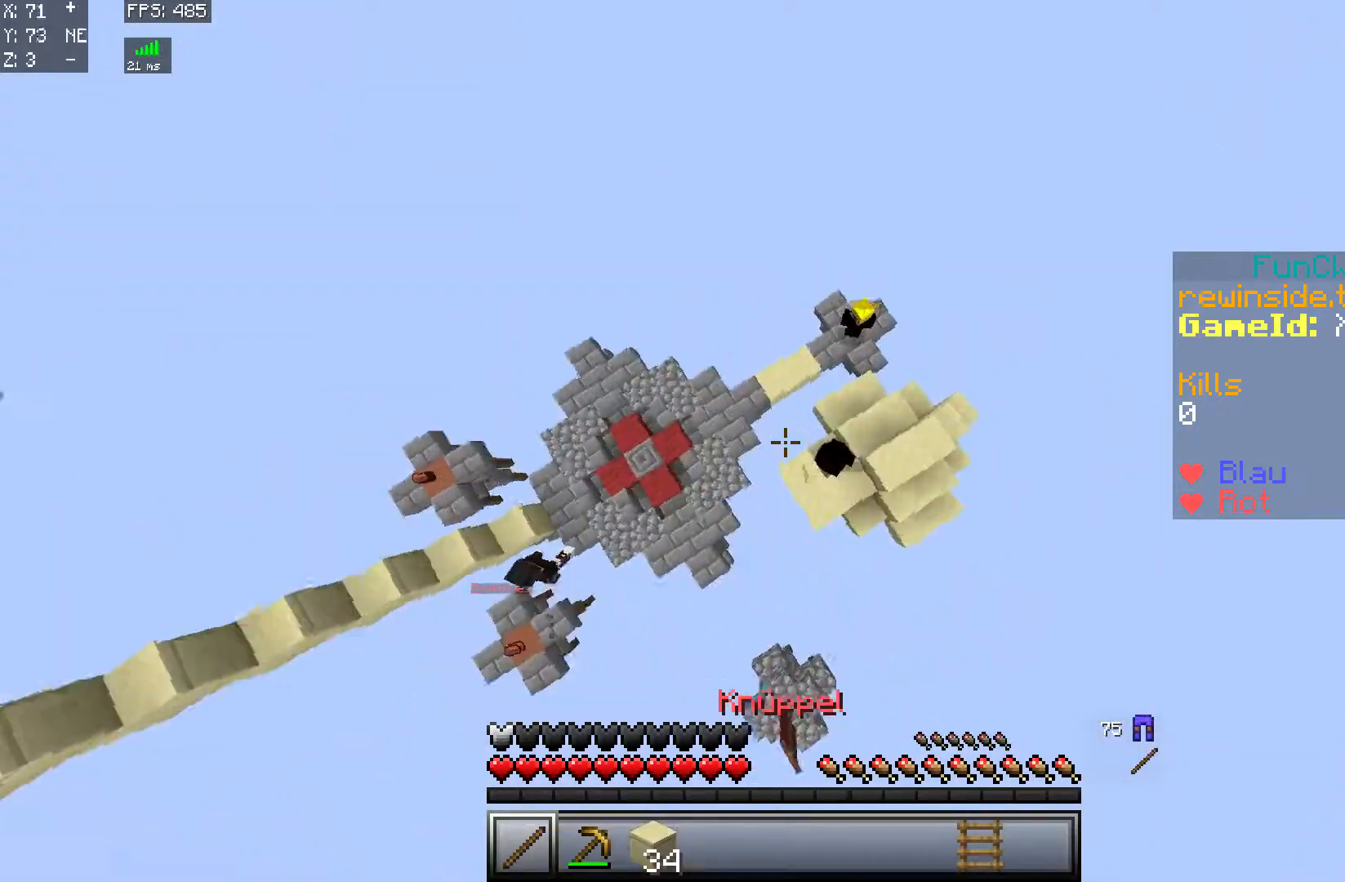
{"keys": ["a", "w"], "mouse": [], "events": [[100, "w", "up"], [300, "a", "down"], [300, "d", "up"], [300, "mouse_left", "down"], [350, "mouse_left", "up"], [450, "w", "down"]]}
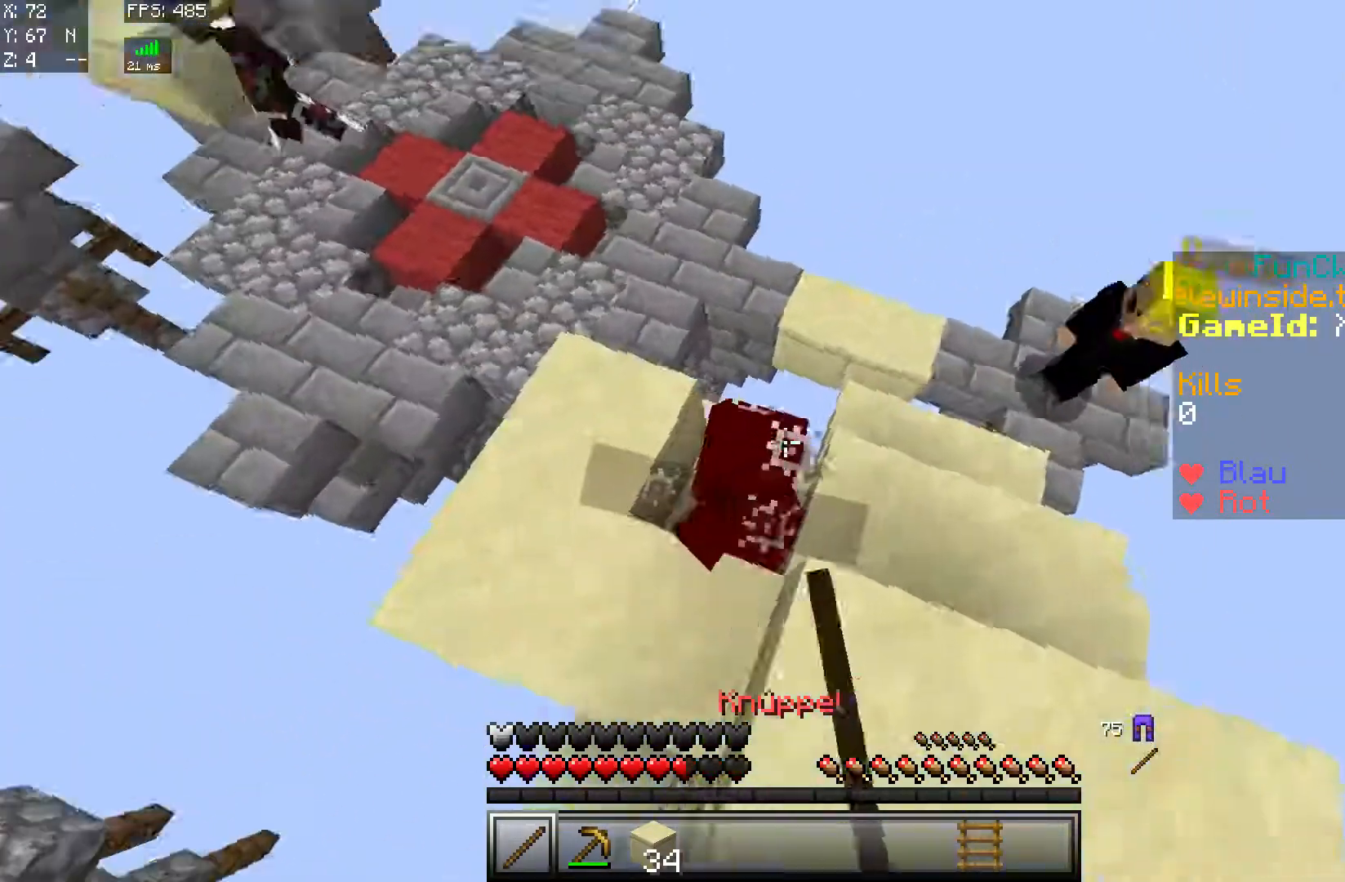
{"keys": ["w"], "mouse": [], "events": [[100, "a", "up"], [100, "w", "up"], [150, "mouse_left", "down"], [250, "d", "down"], [250, "mouse_left", "up"], [301, "mouse_left", "down"], [351, "mouse_left", "up"], [401, "d", "up"], [451, "mouse_left", "down"], [451, "w", "down"], [501, "mouse_left", "up"]]}
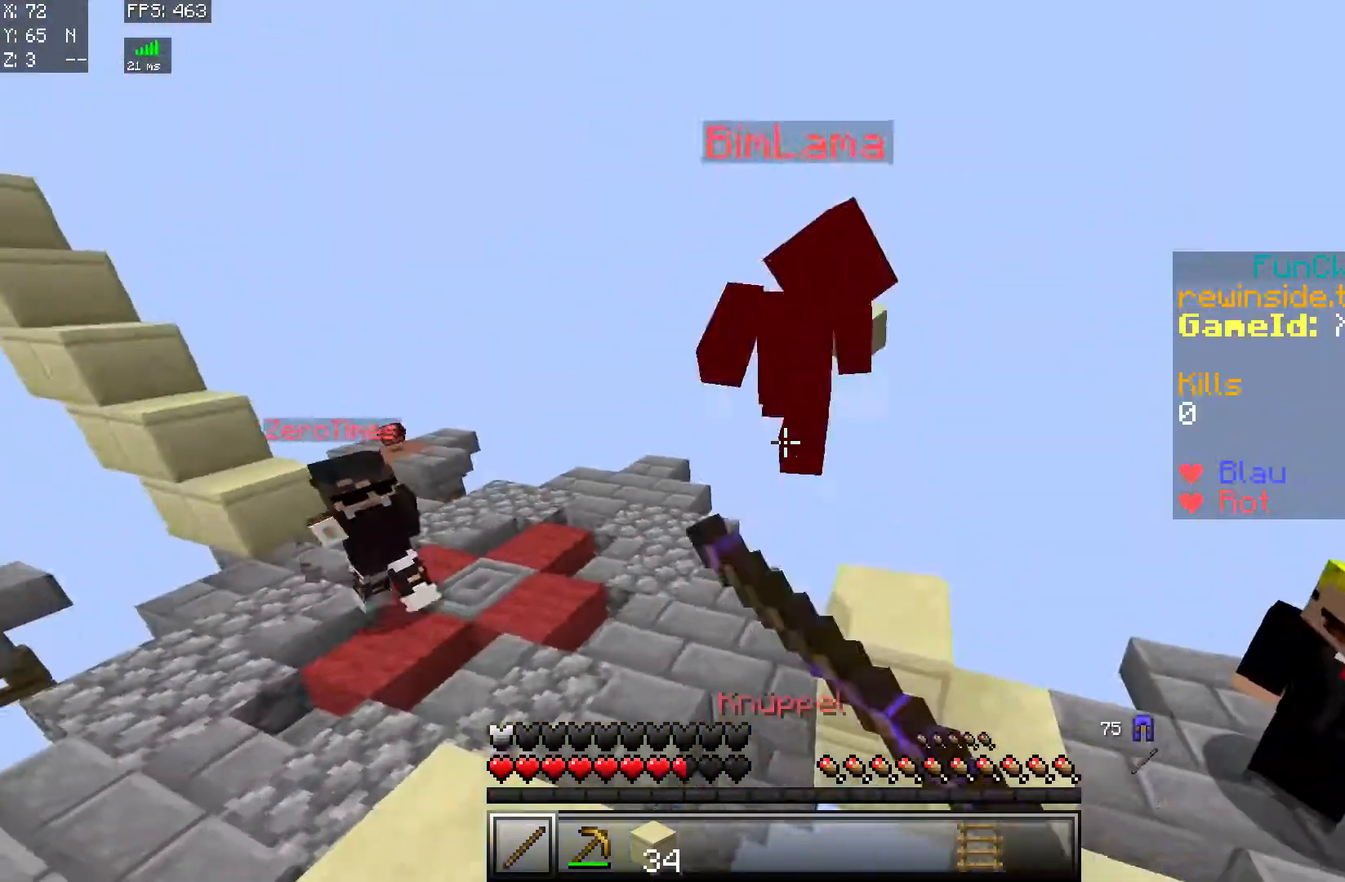
{"keys": ["s"], "mouse": [], "events": [[50, "w", "up"], [200, "s", "down"], [450, "mouse_right", "down"], [500, "mouse_right", "up"]]}
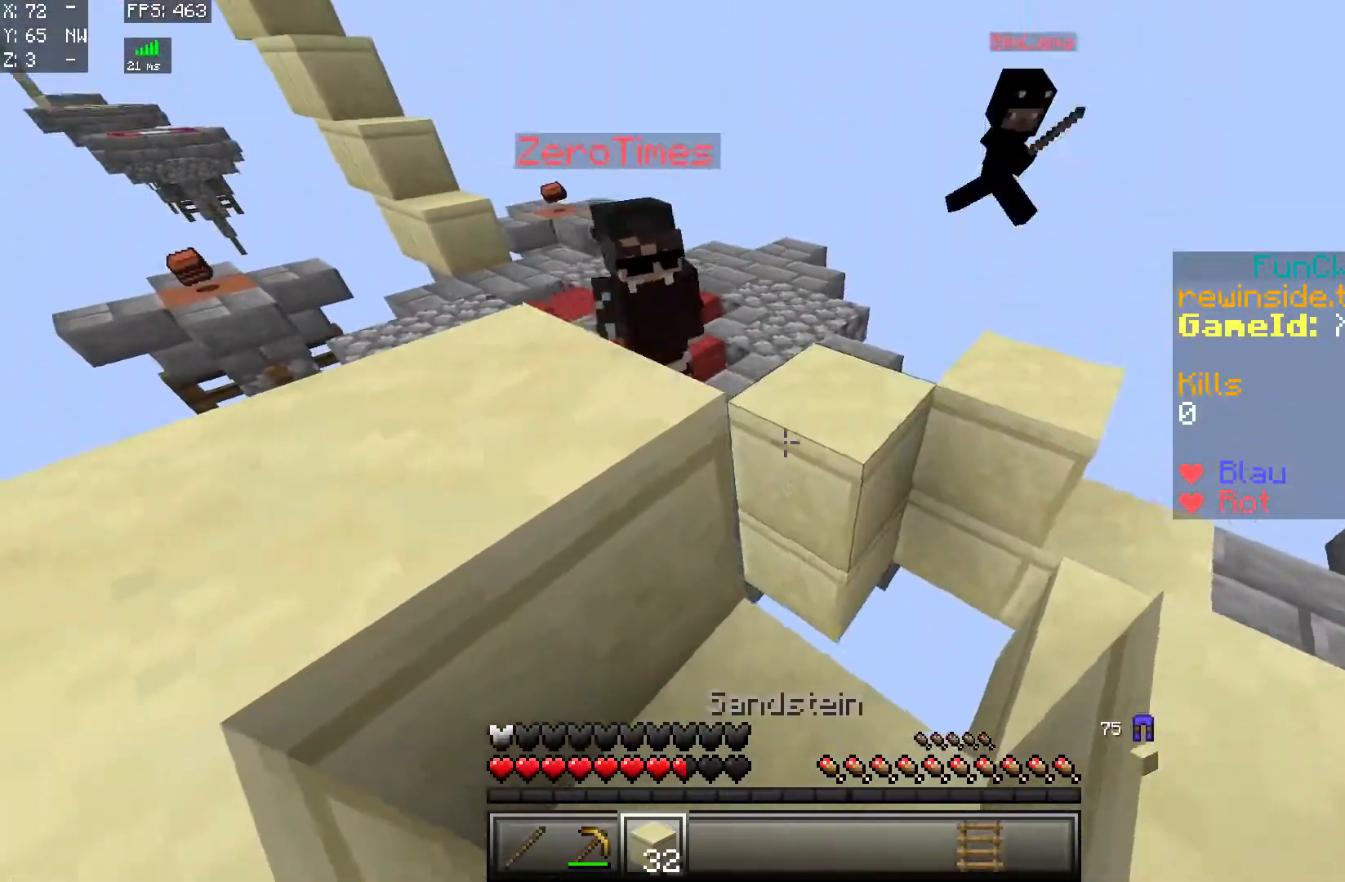
{"keys": [], "mouse": ["right"], "events": [[301, "a", "down"], [301, "s", "up"], [451, "a", "up"], [501, "mouse_right", "down"]]}
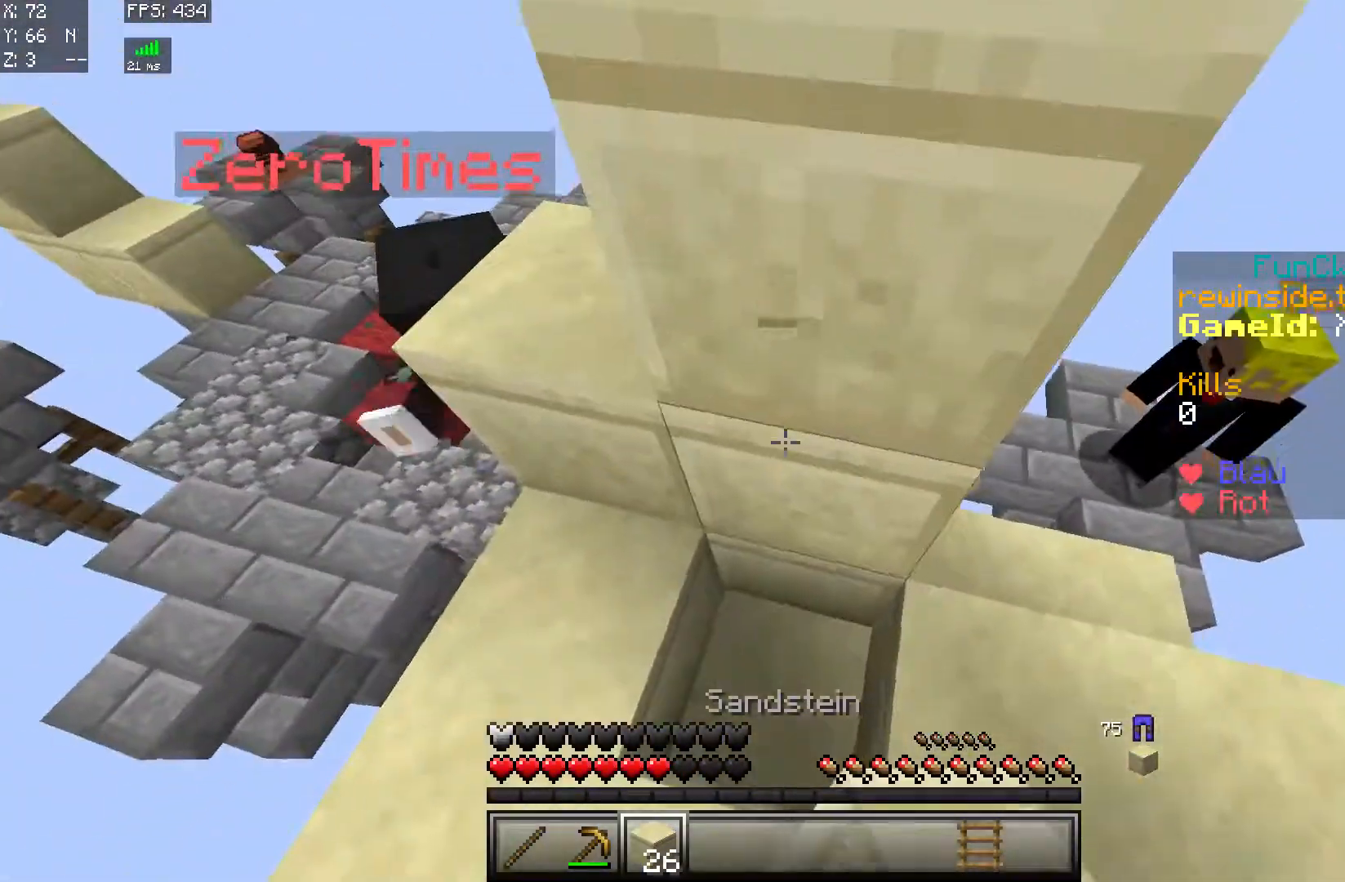
{"keys": [], "mouse": [], "events": [[50, "mouse_right", "up"], [100, "w", "down"], [150, "mouse_right", "down"], [200, "d", "down"], [200, "mouse_right", "up"], [250, "mouse_right", "down"], [250, "w", "up"], [400, "mouse_right", "up"], [450, "d", "up"], [450, "mouse_right", "down"], [500, "mouse_right", "up"]]}
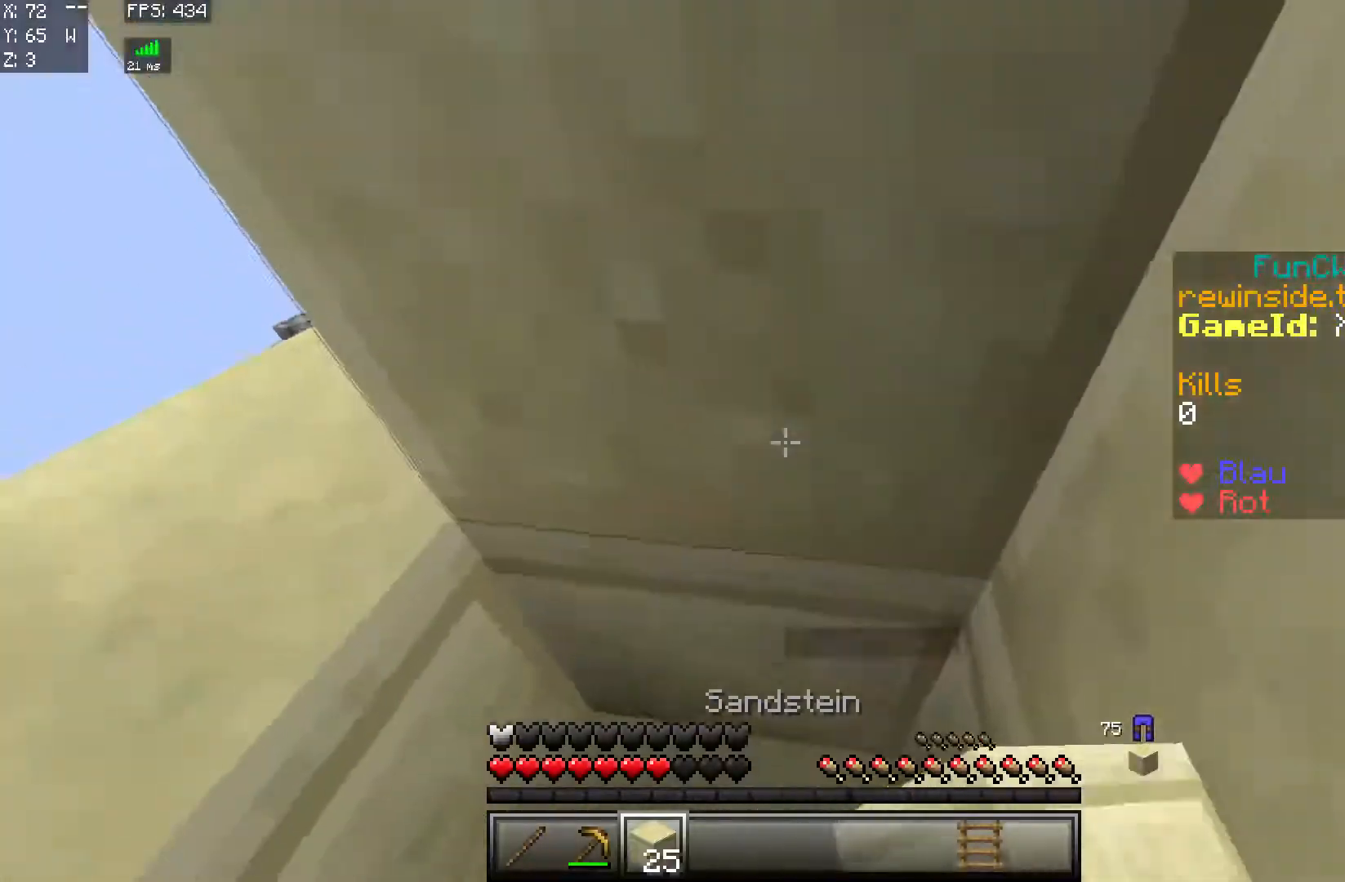
{"keys": [], "mouse": ["left"], "events": [[451, "mouse_left", "down"]]}
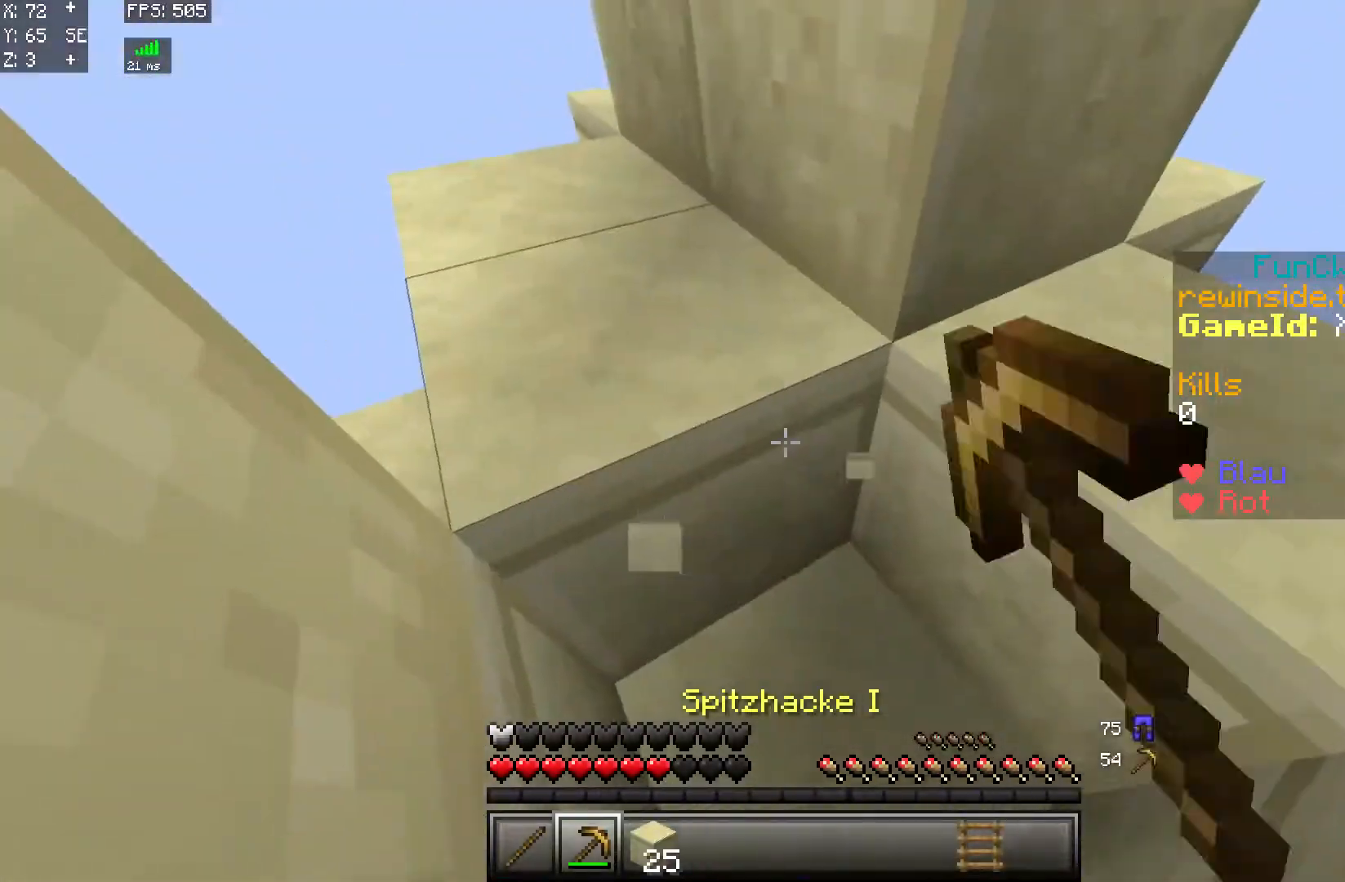
{"keys": [], "mouse": ["left"], "events": []}
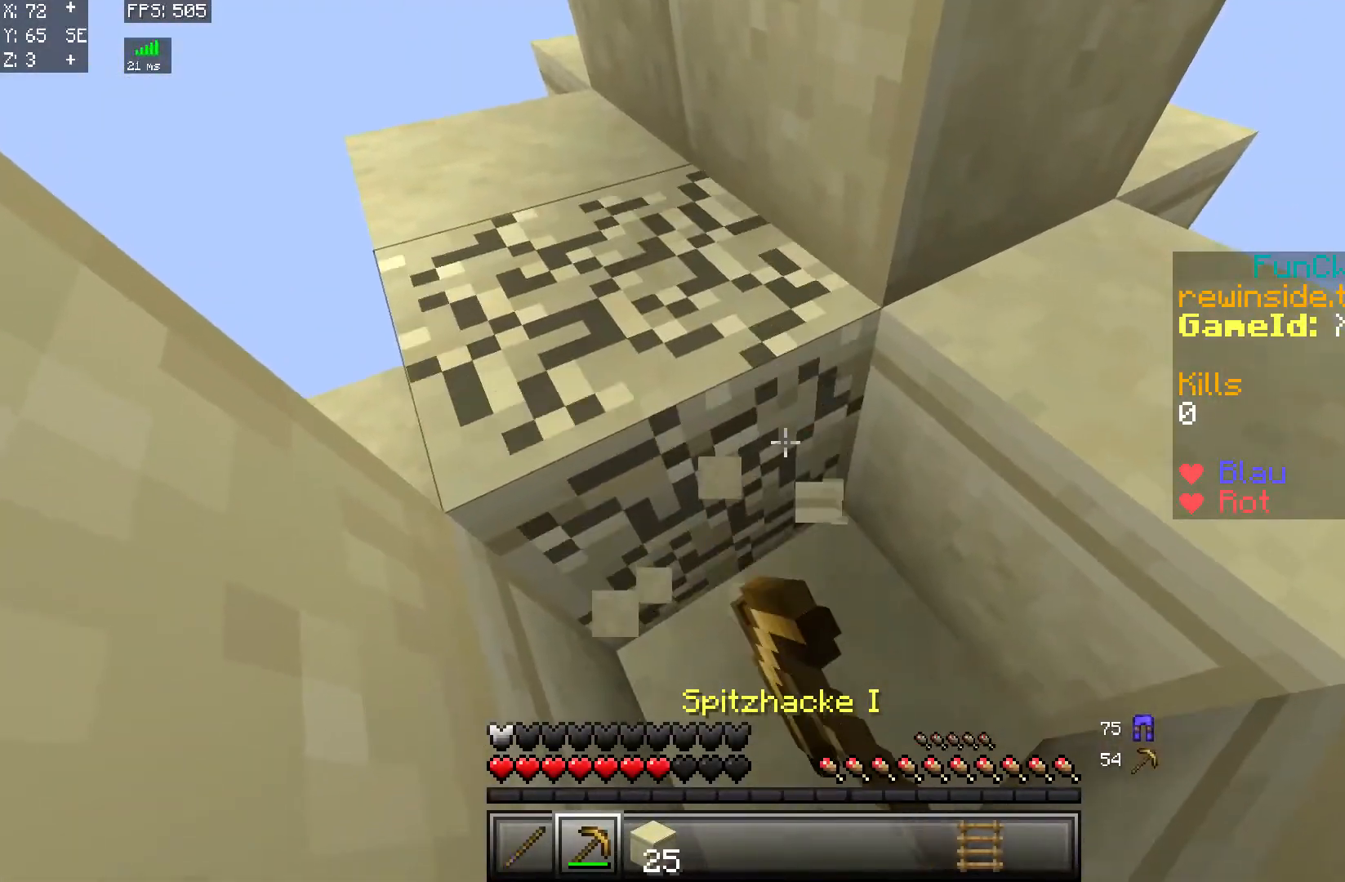
{"keys": [], "mouse": ["left"], "events": []}
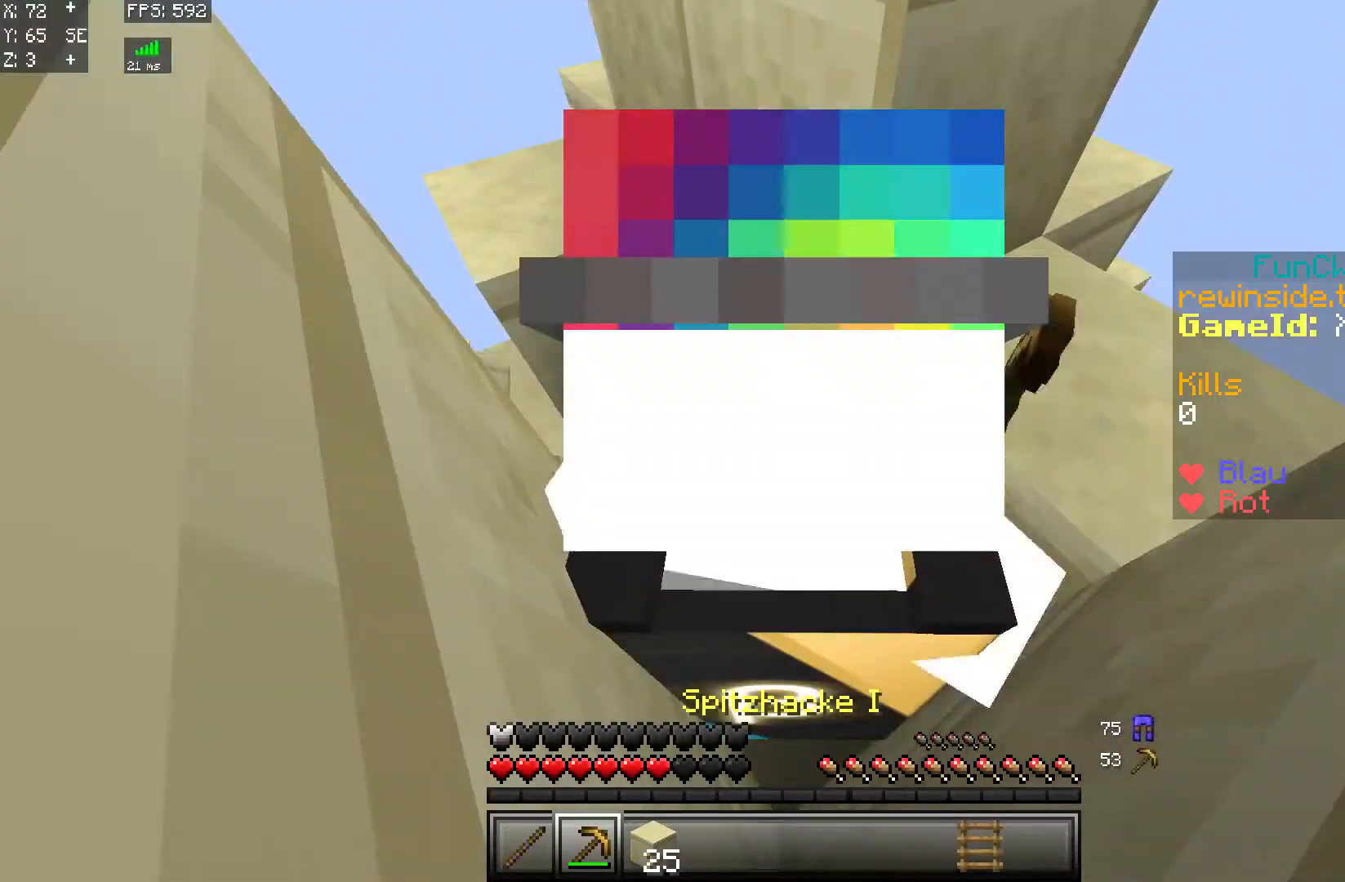
{"keys": [], "mouse": ["left"], "events": []}
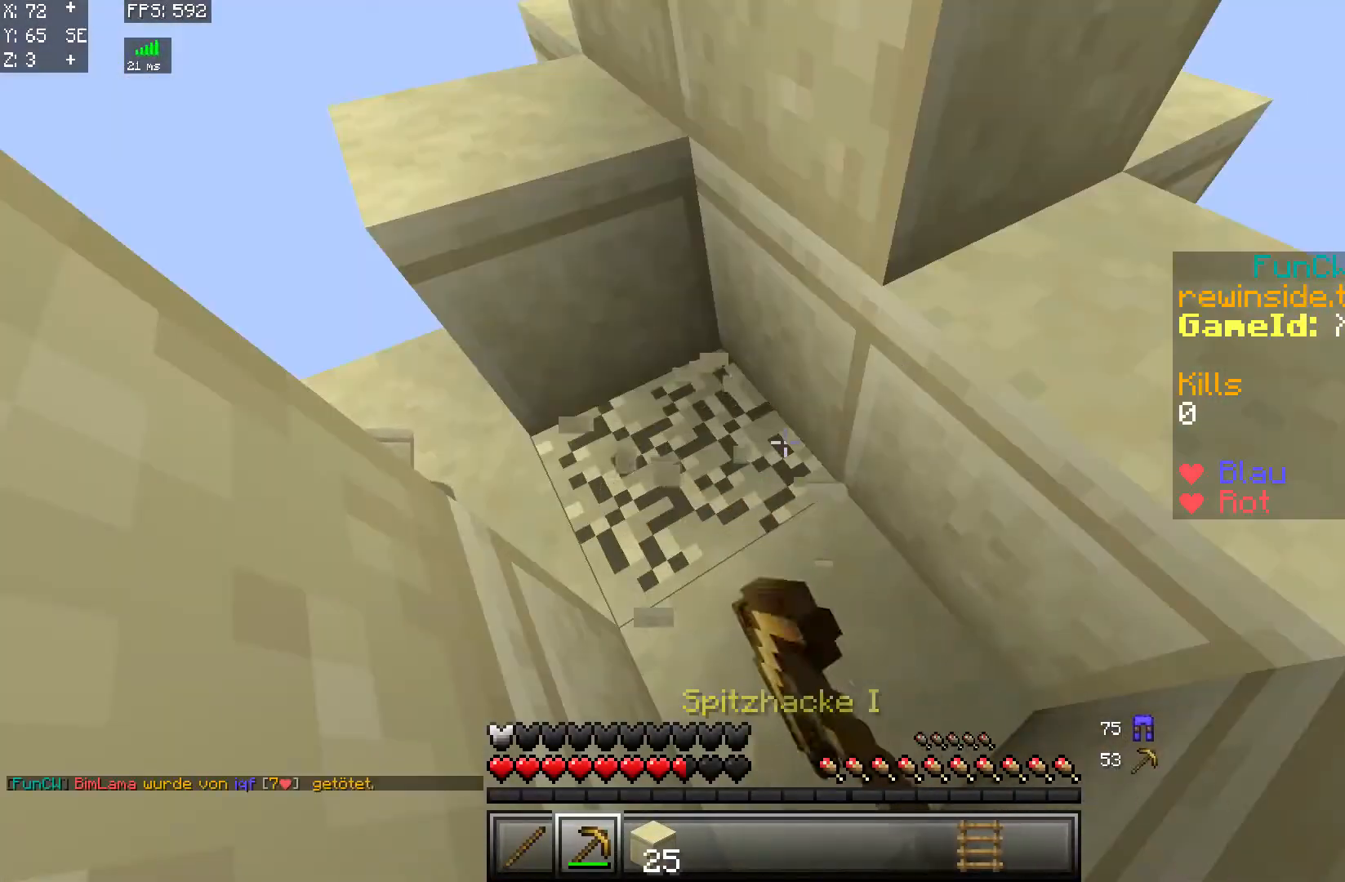
{"keys": [], "mouse": ["left"], "events": []}
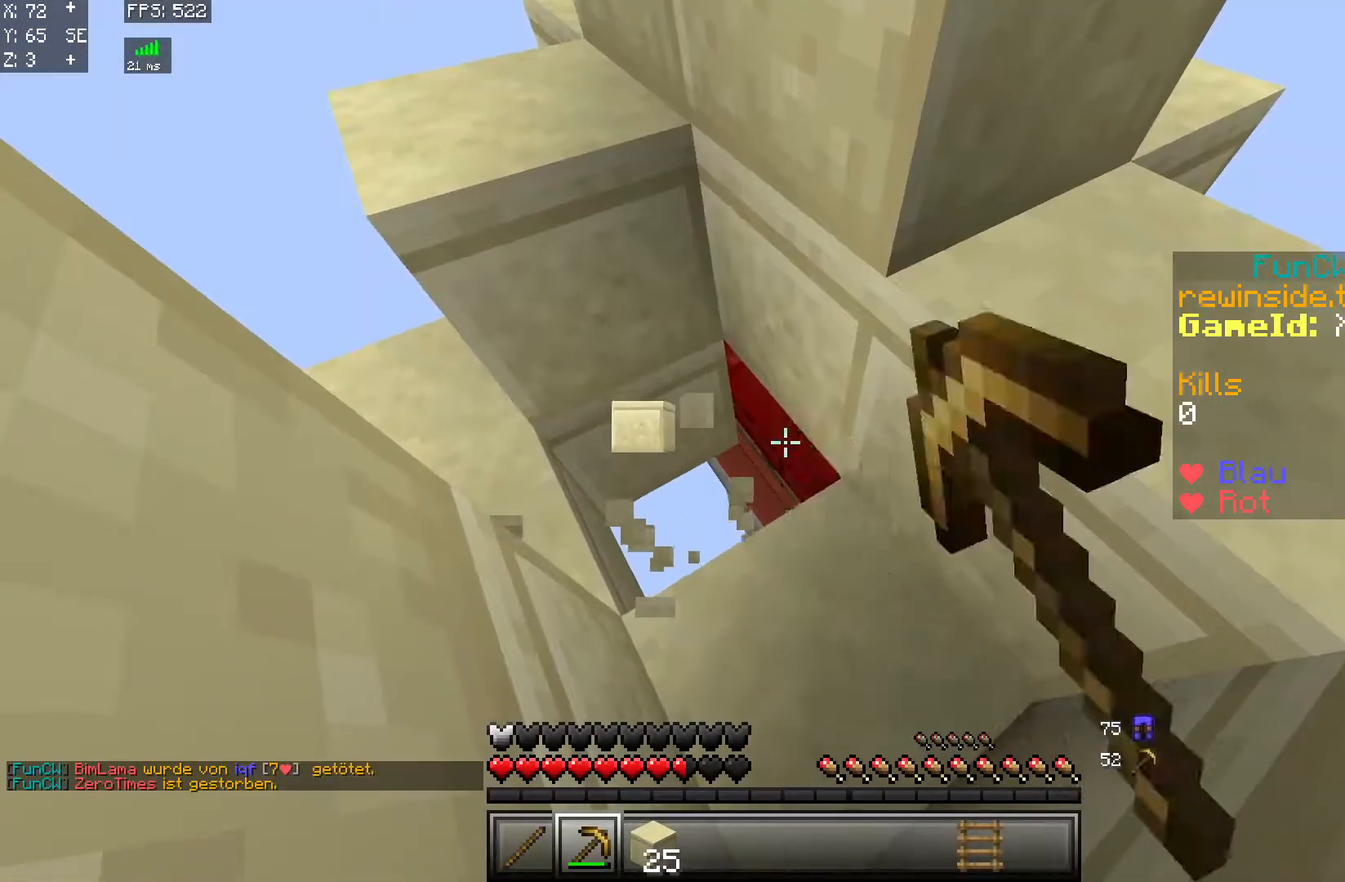
{"keys": ["d"], "mouse": [], "events": [[350, "d", "down"], [400, "mouse_left", "up"]]}
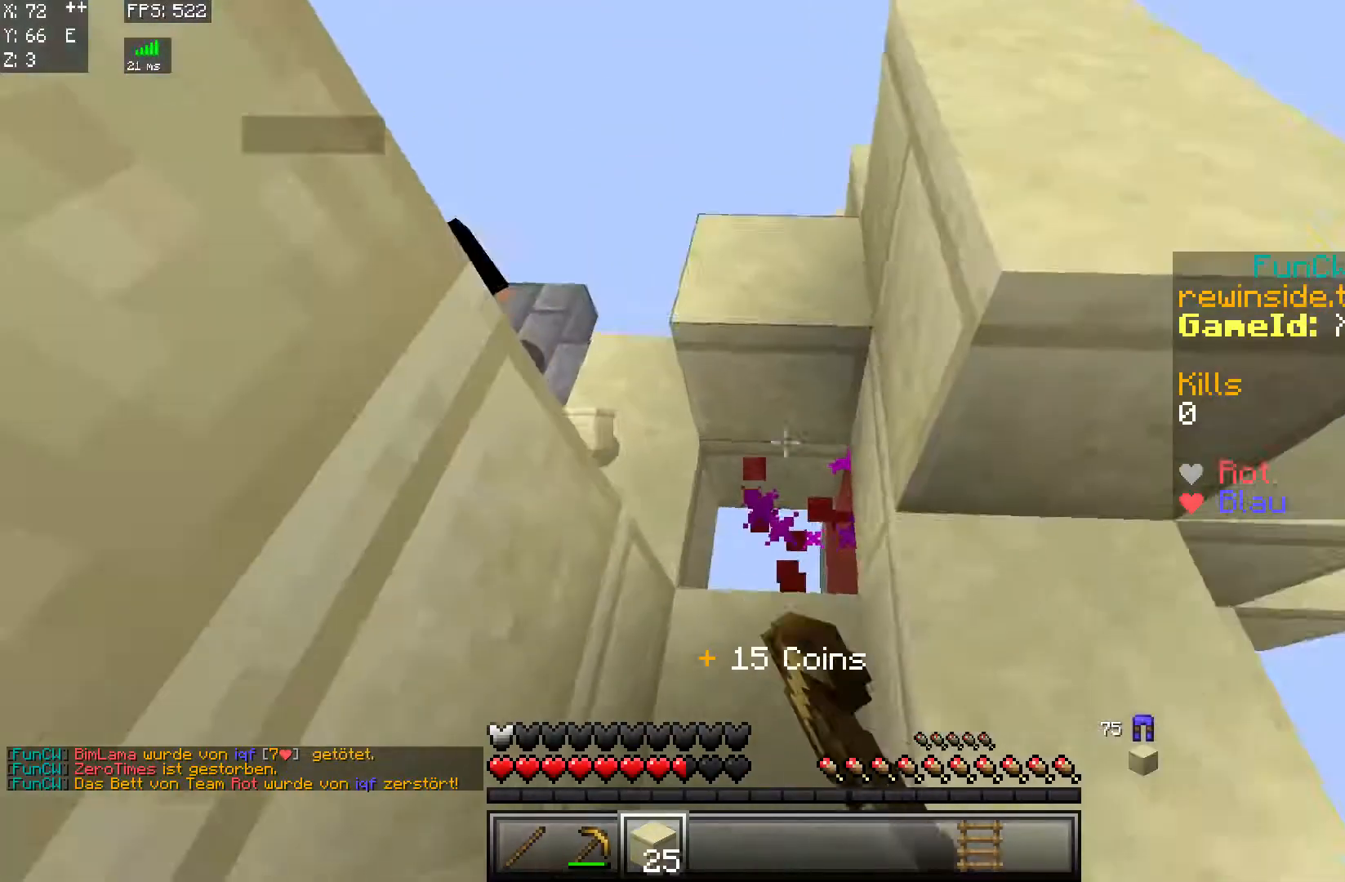
{"keys": ["a"], "mouse": [], "events": [[67, "mouse_right", "down"], [150, "mouse_right", "up"], [401, "a", "down"], [401, "d", "up"]]}
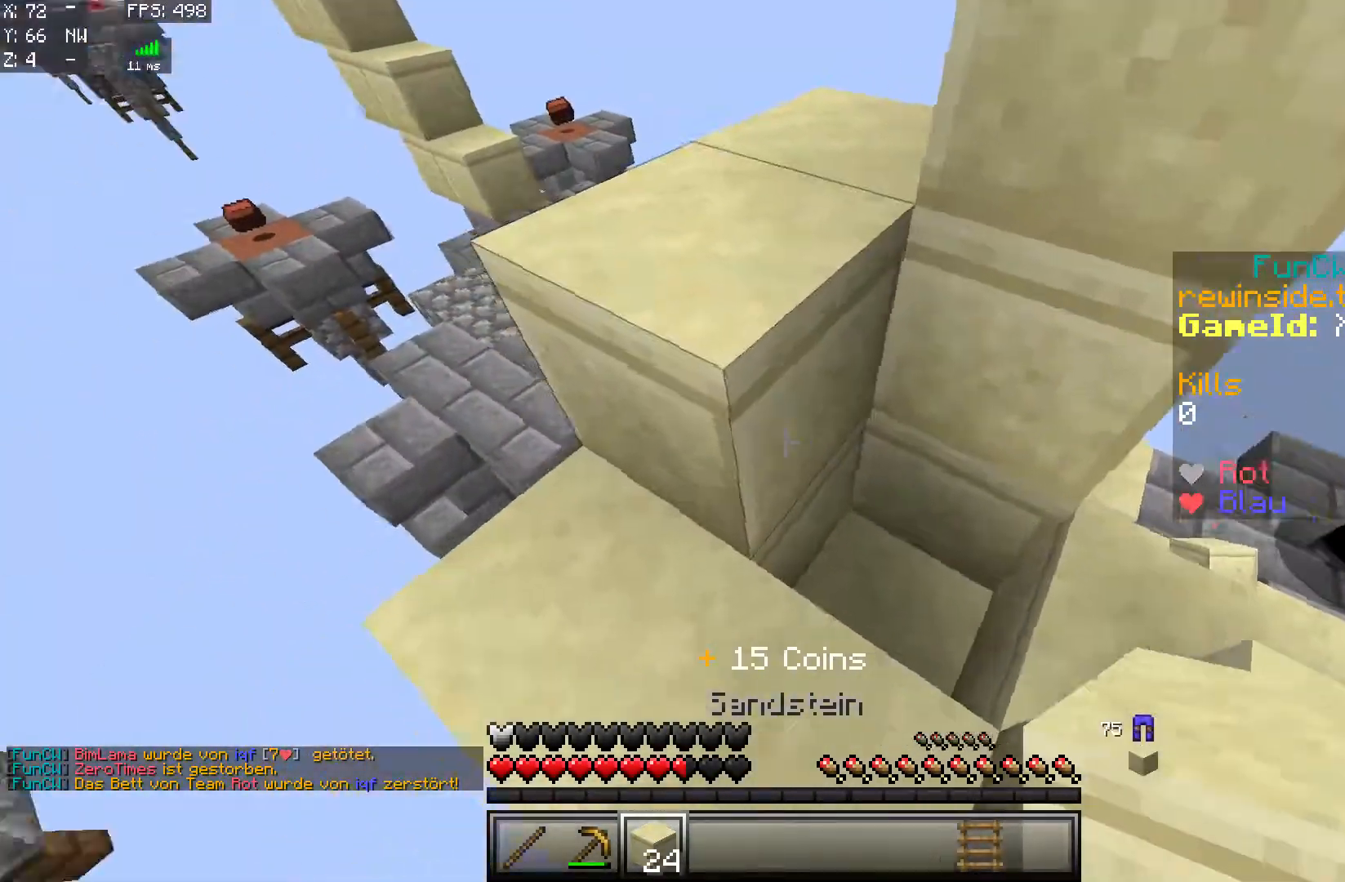
{"keys": ["w"], "mouse": [], "events": [[150, "w", "down"], [400, "a", "up"]]}
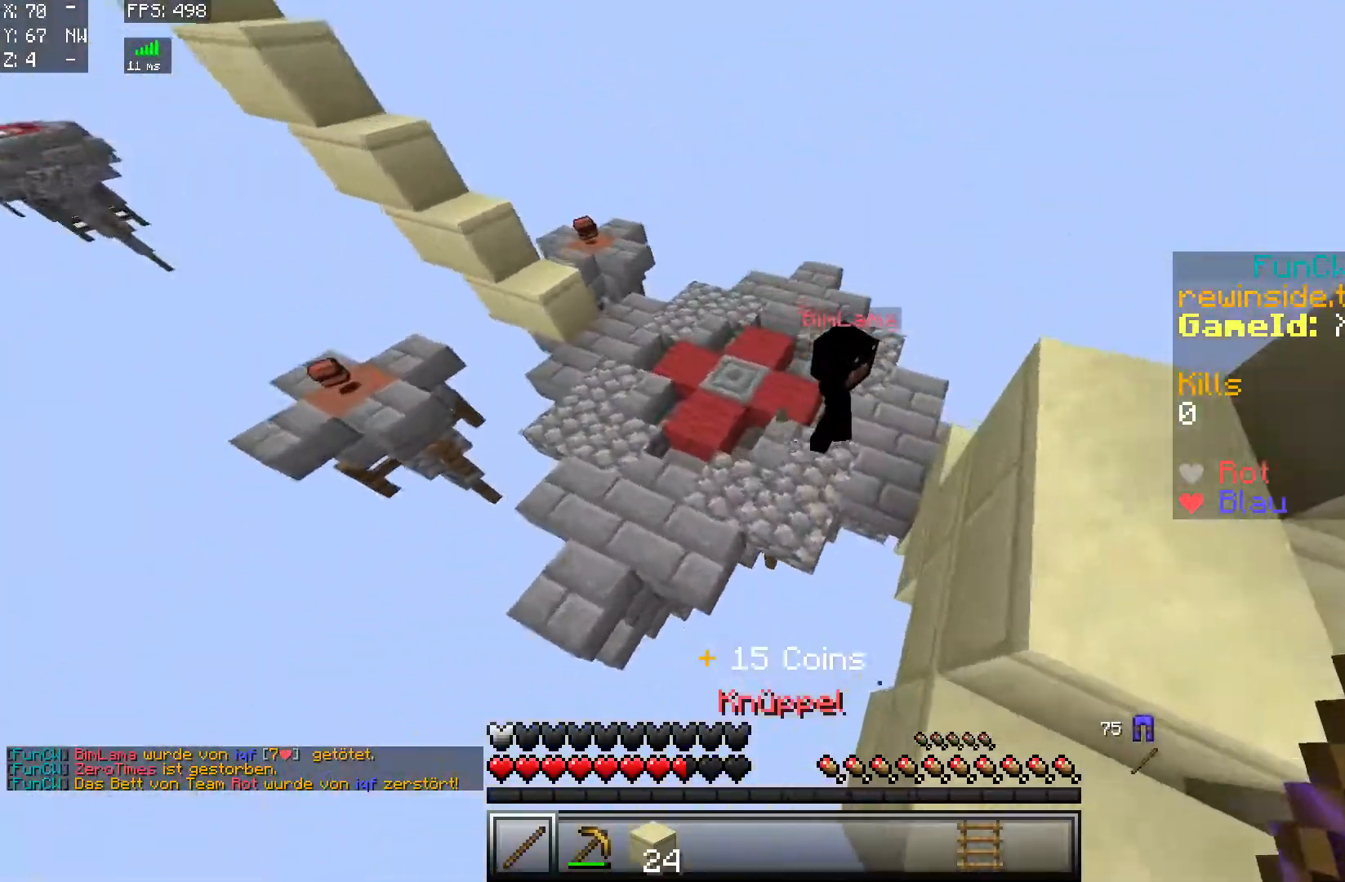
{"keys": ["a", "w"], "mouse": [], "events": [[50, "mouse_left", "down"], [100, "mouse_left", "up"], [150, "a", "down"], [150, "mouse_left", "down"], [250, "mouse_left", "up"], [301, "mouse_left", "down"], [334, "mouse_left", "up"], [384, "mouse_left", "down"], [451, "mouse_left", "up"]]}
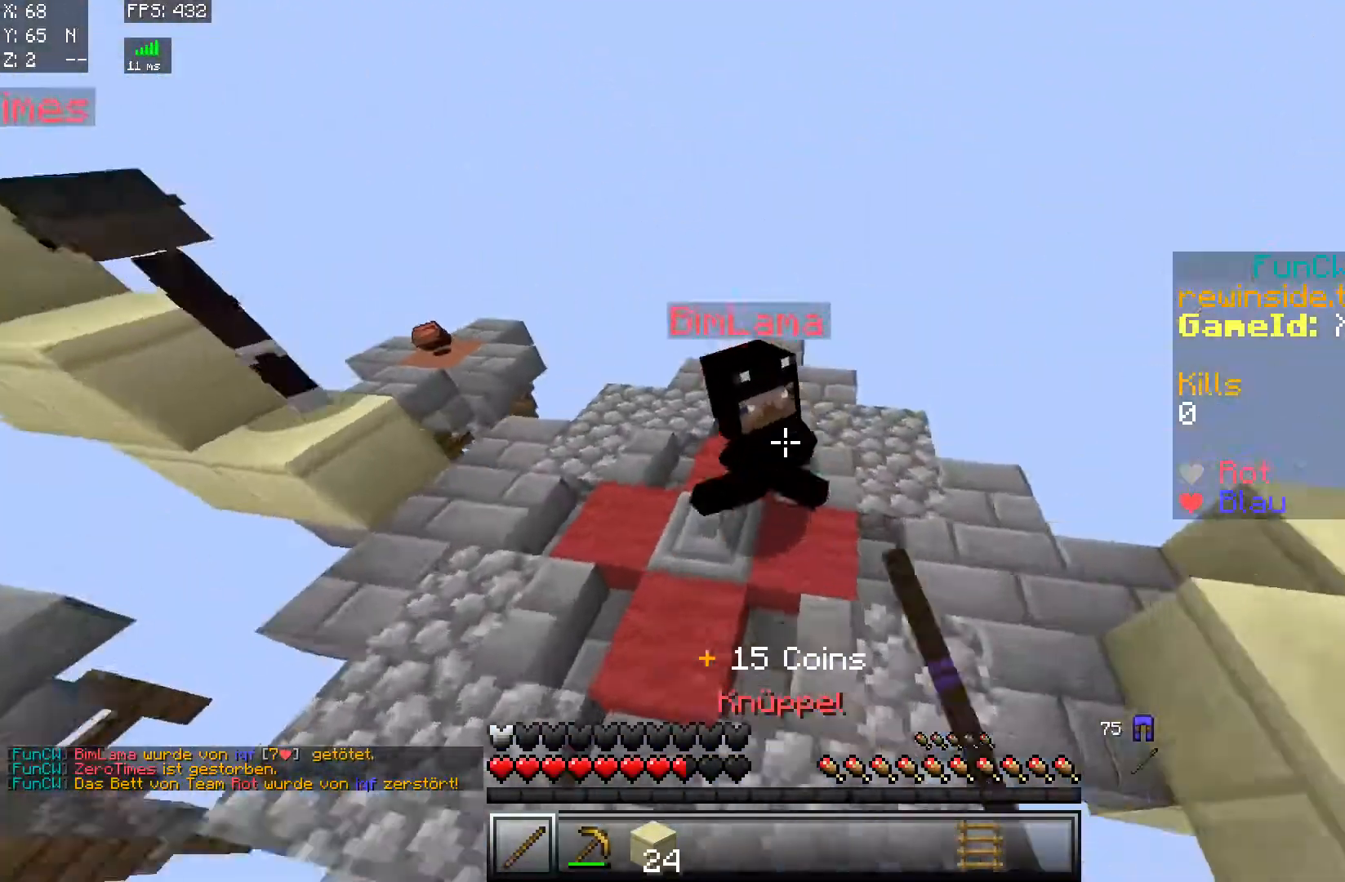
{"keys": ["w"], "mouse": [], "events": [[50, "mouse_left", "down"], [100, "mouse_left", "up"], [150, "mouse_left", "down"], [250, "mouse_left", "up"], [283, "mouse_left", "down"], [450, "mouse_left", "up"], [500, "a", "up"]]}
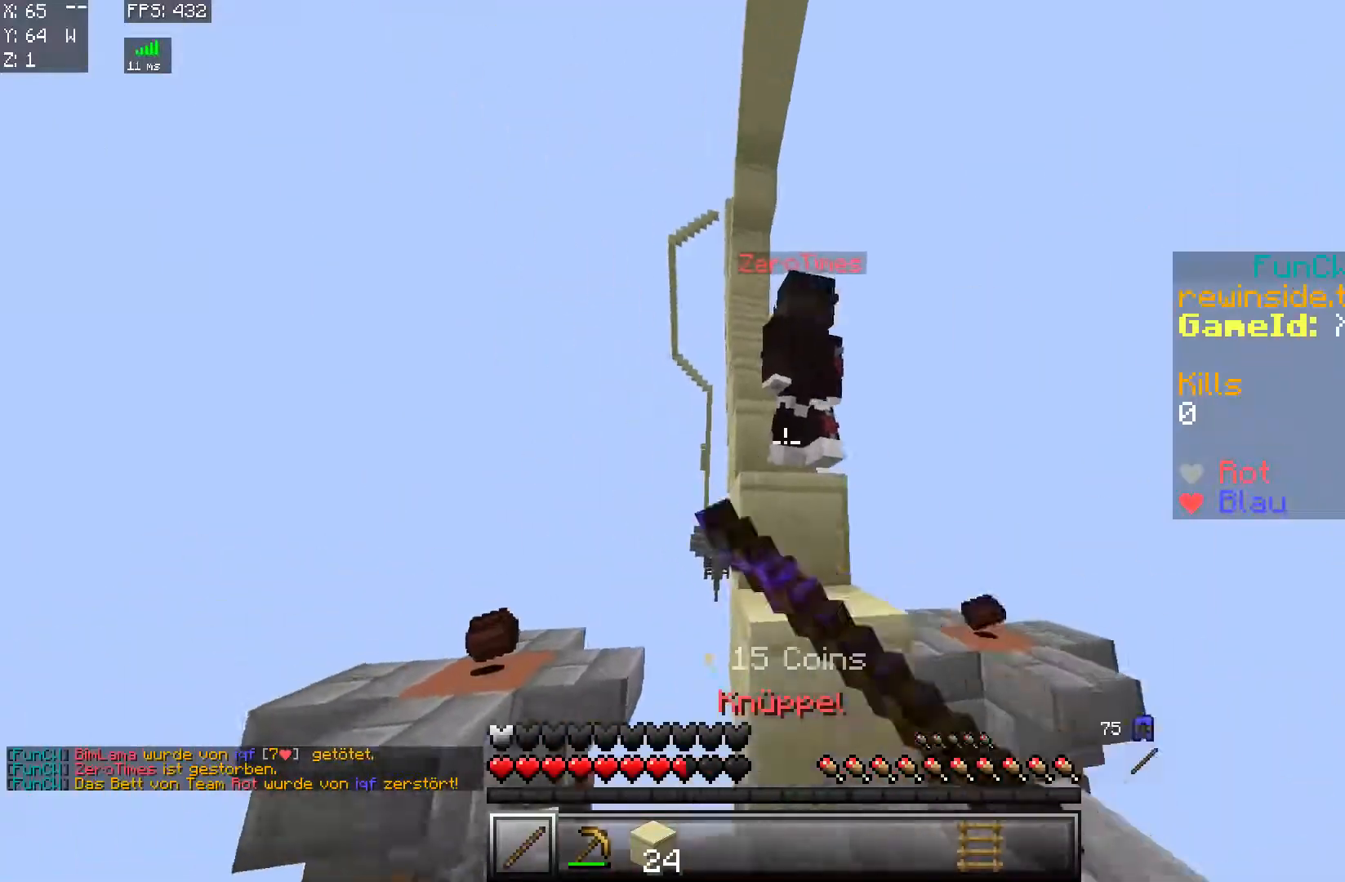
{"keys": ["w"], "mouse": [], "events": [[150, "a", "down"], [200, "mouse_left", "down"], [250, "mouse_left", "up"], [301, "a", "up"], [301, "mouse_left", "down"], [351, "mouse_left", "up"]]}
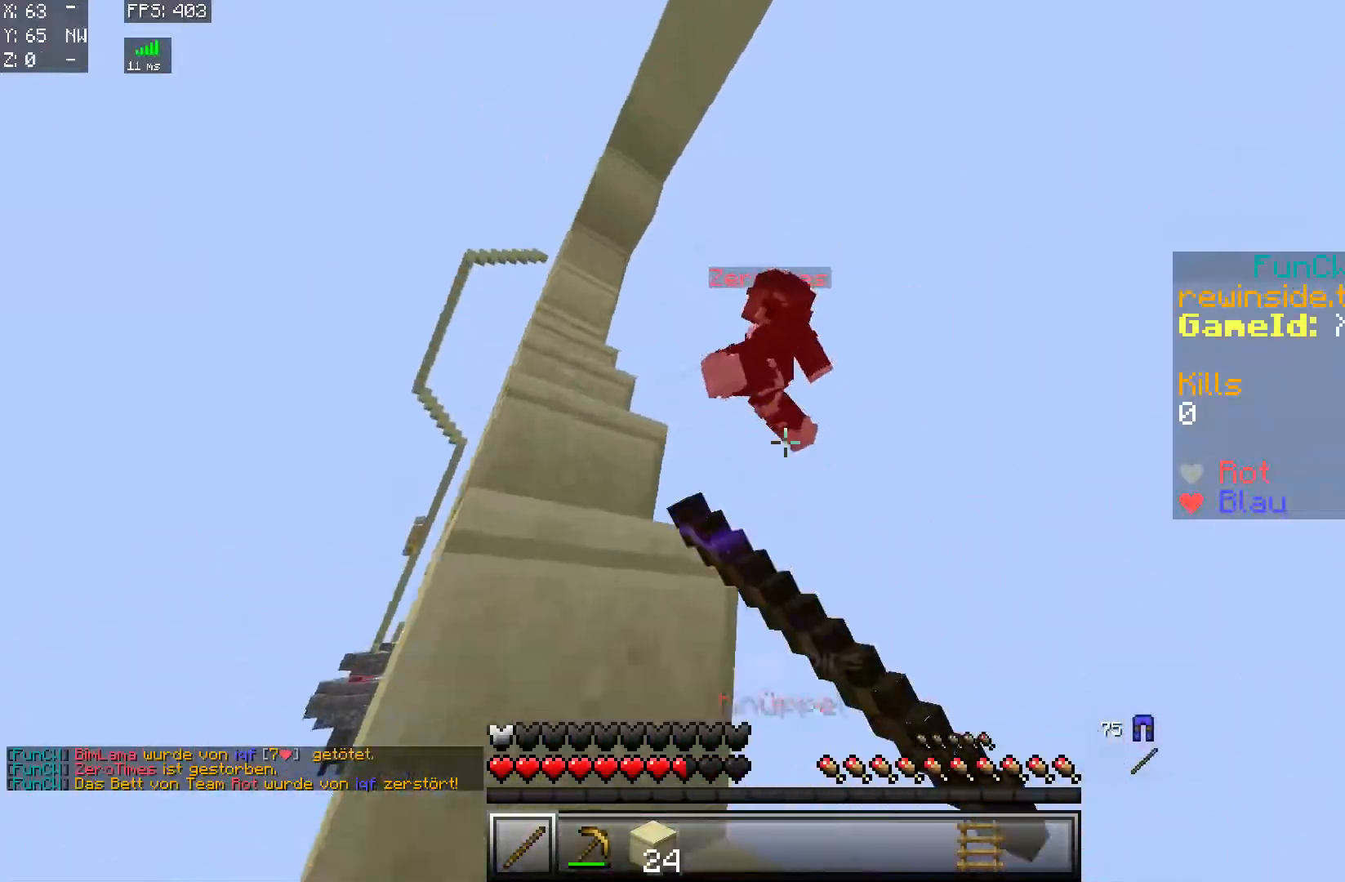
{"keys": ["w"], "mouse": ["left"], "events": [[50, "mouse_left", "down"], [100, "mouse_left", "up"], [200, "a", "down"], [200, "mouse_left", "down"], [250, "a", "up"], [250, "mouse_left", "up"], [300, "mouse_left", "down"], [350, "mouse_left", "up"], [400, "mouse_left", "down"], [450, "mouse_left", "up"], [500, "mouse_left", "down"]]}
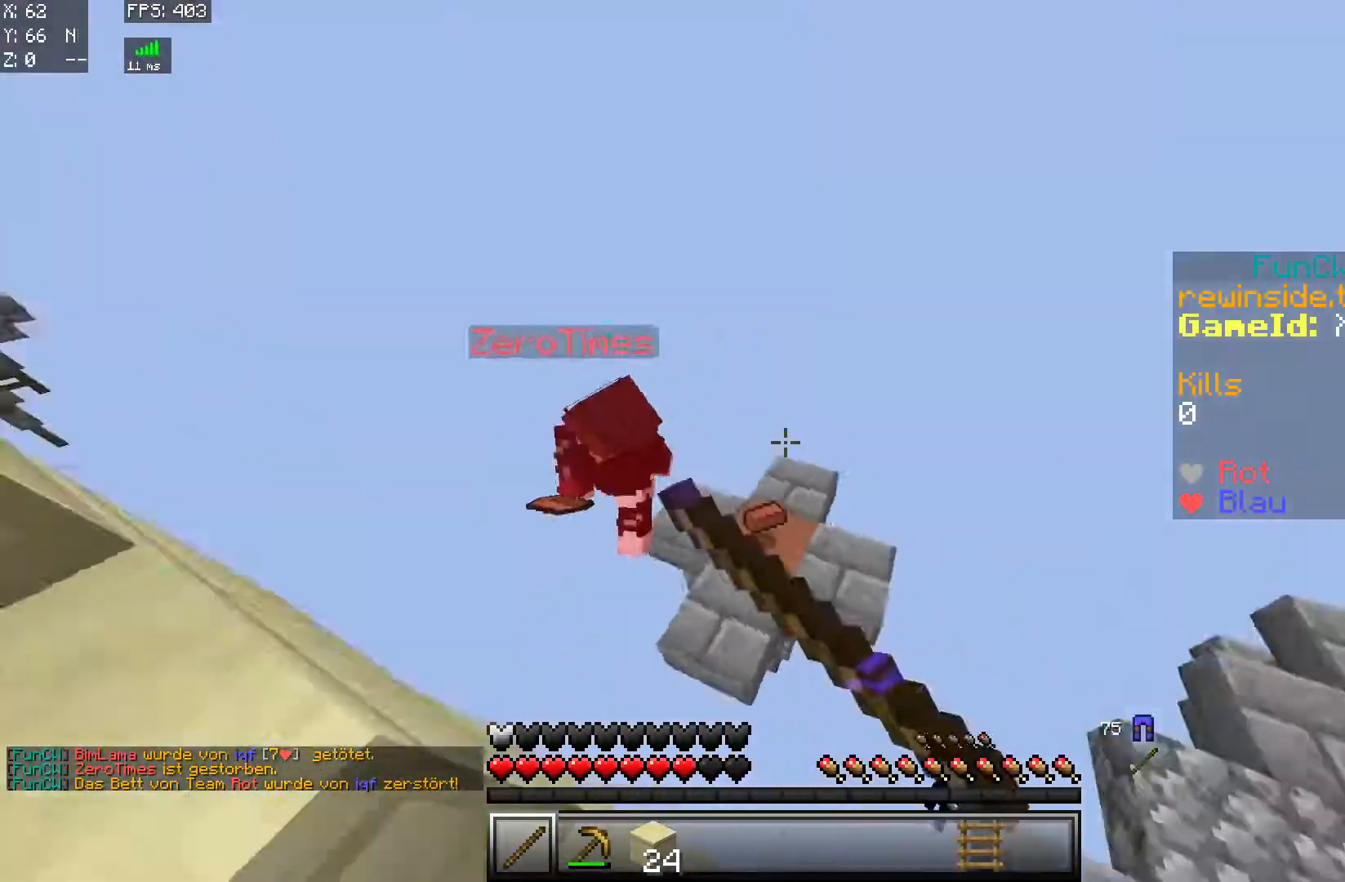
{"keys": ["d", "w"], "mouse": [], "events": [[50, "a", "down"], [50, "mouse_left", "up"], [200, "a", "up"], [351, "d", "down"]]}
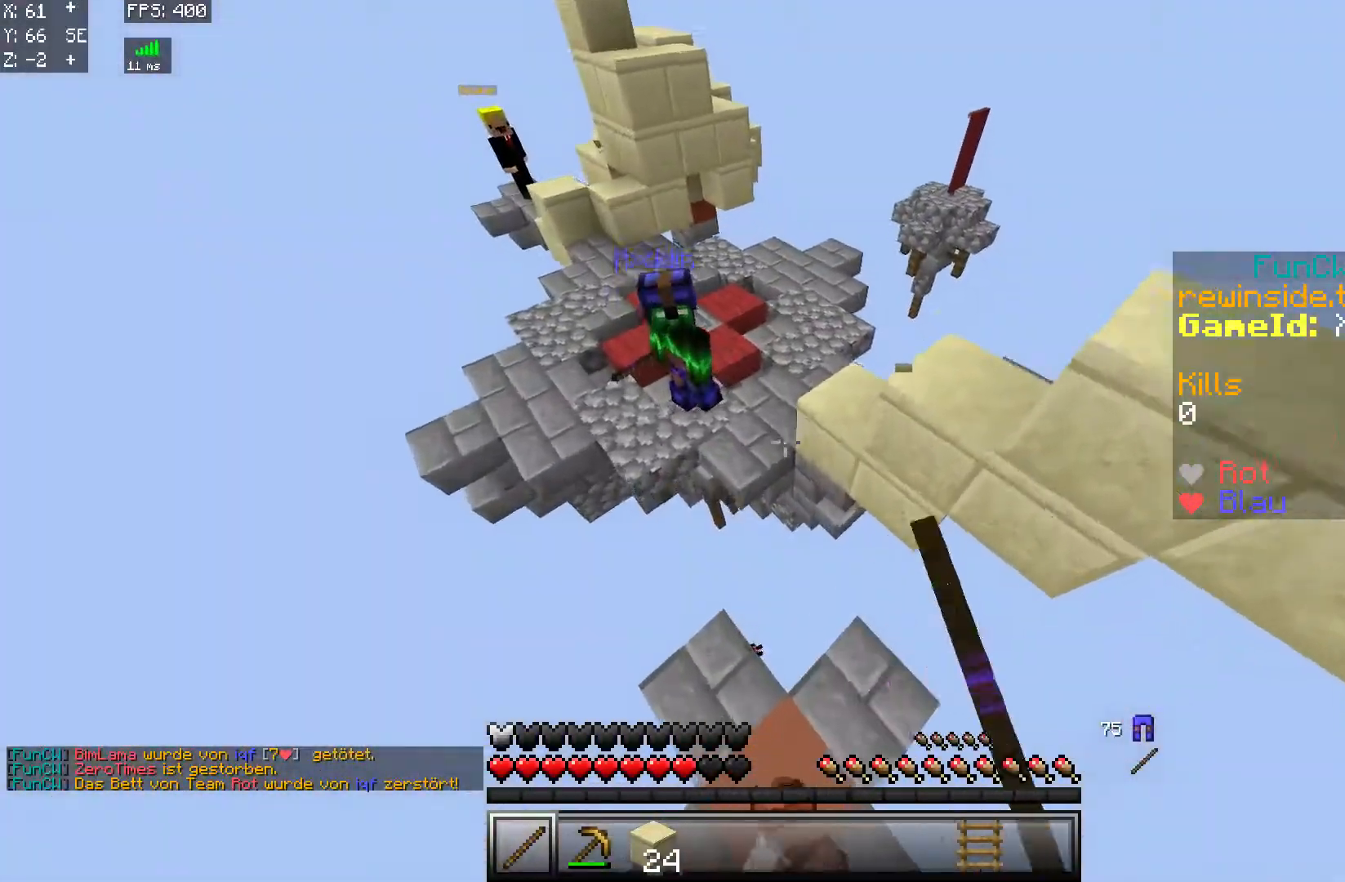
{"keys": [], "mouse": [], "events": [[66, "d", "up"], [150, "w", "up"]]}
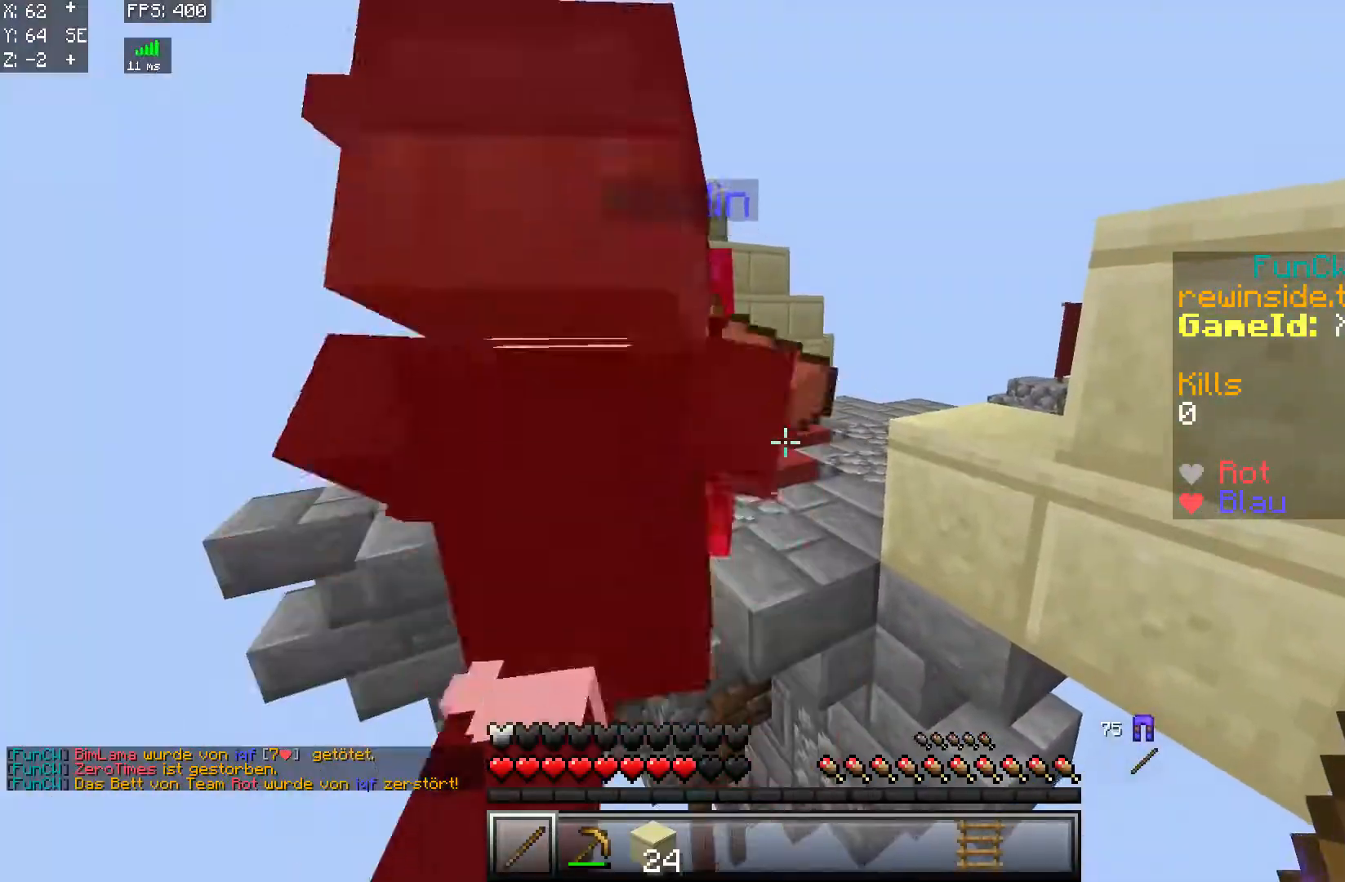
{"keys": ["w"], "mouse": [], "events": [[401, "mouse_left", "down"], [451, "w", "down"], [501, "mouse_left", "up"]]}
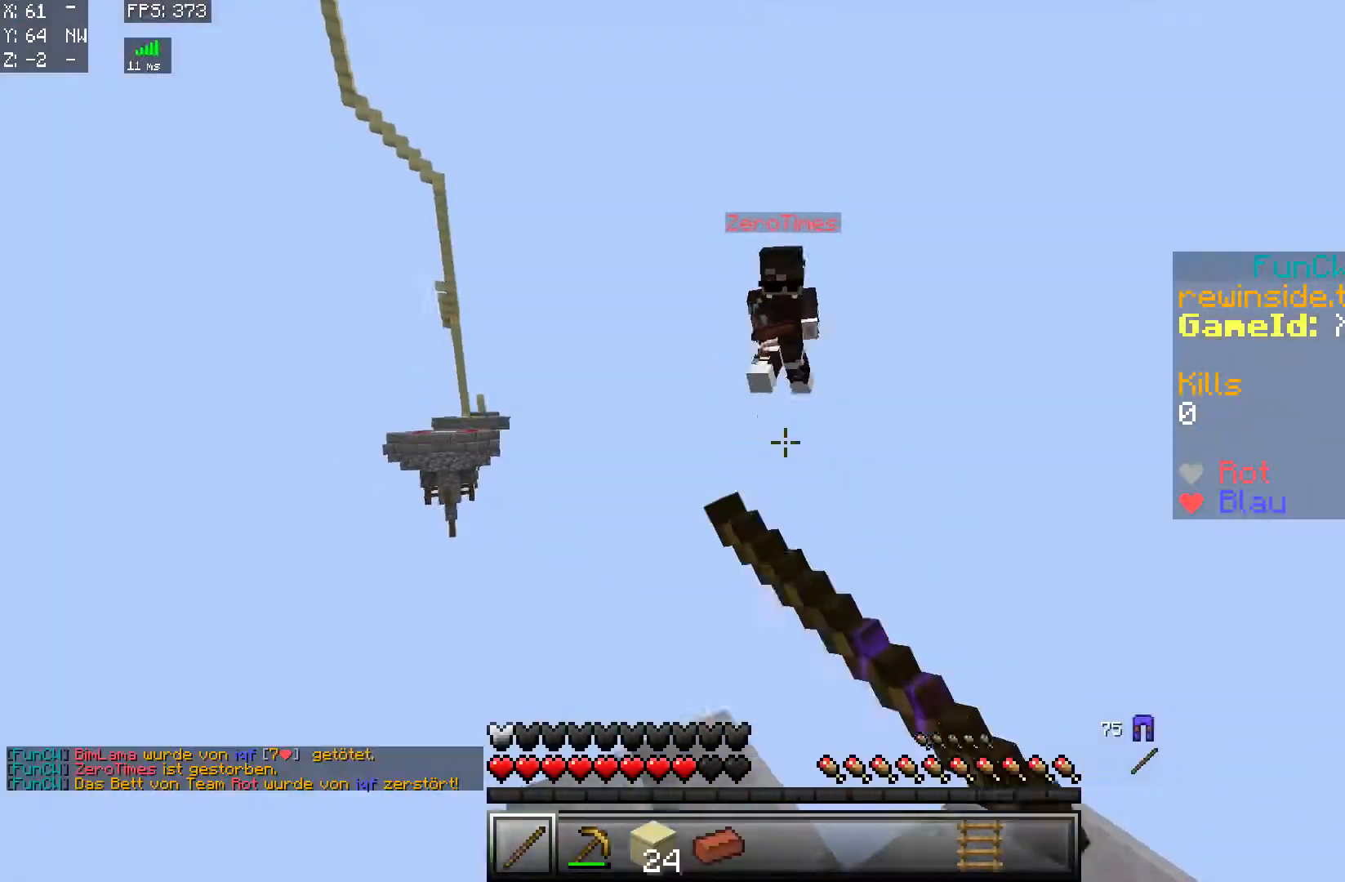
{"keys": [], "mouse": [], "events": [[50, "mouse_left", "down"], [150, "mouse_left", "up"], [300, "w", "up"]]}
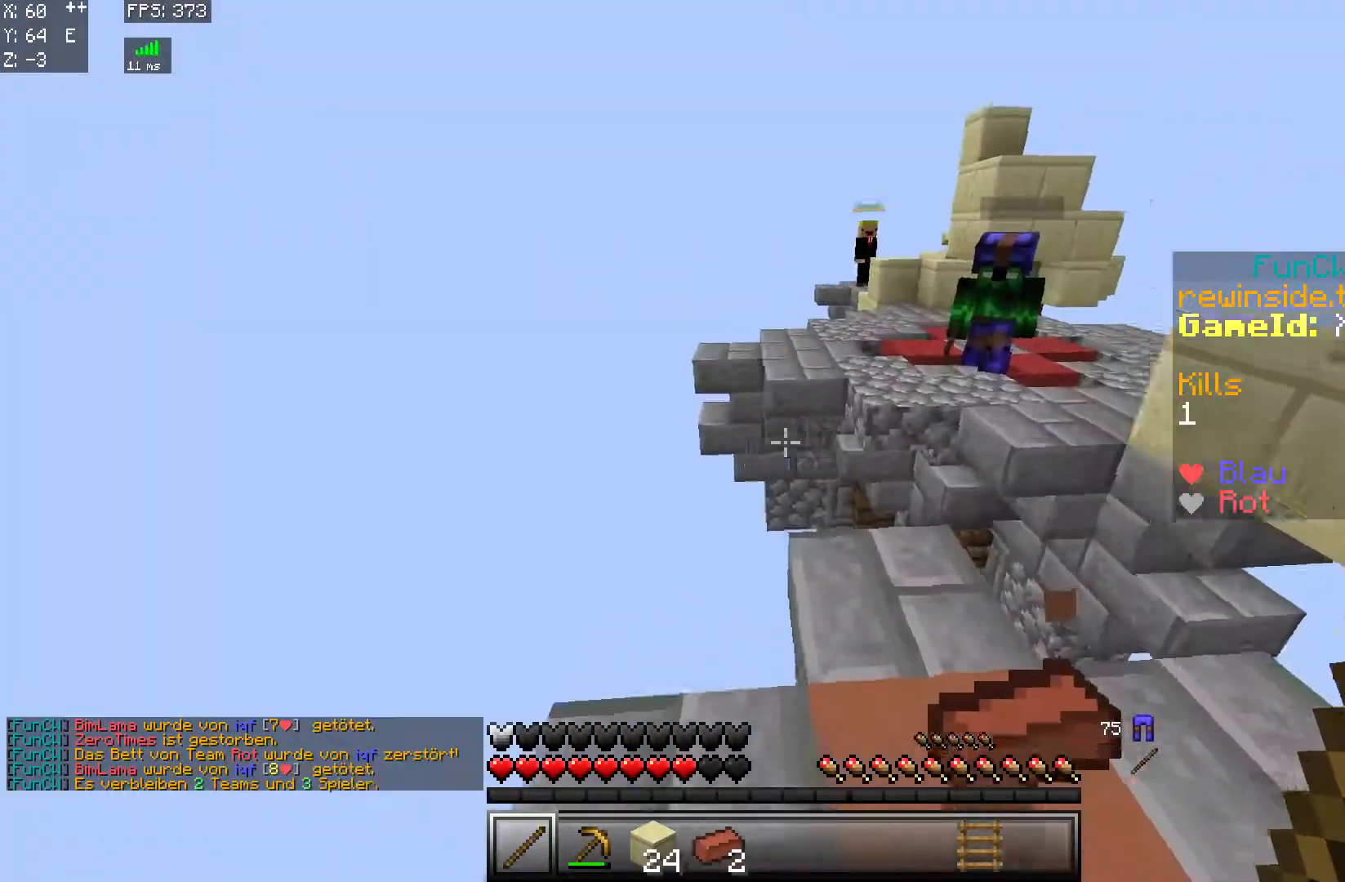
{"keys": ["s"], "mouse": [], "events": [[150, "mouse_right", "down"], [250, "s", "down"], [284, "mouse_right", "up"], [351, "d", "down"], [401, "d", "up"], [401, "mouse_right", "down"], [451, "mouse_right", "up"]]}